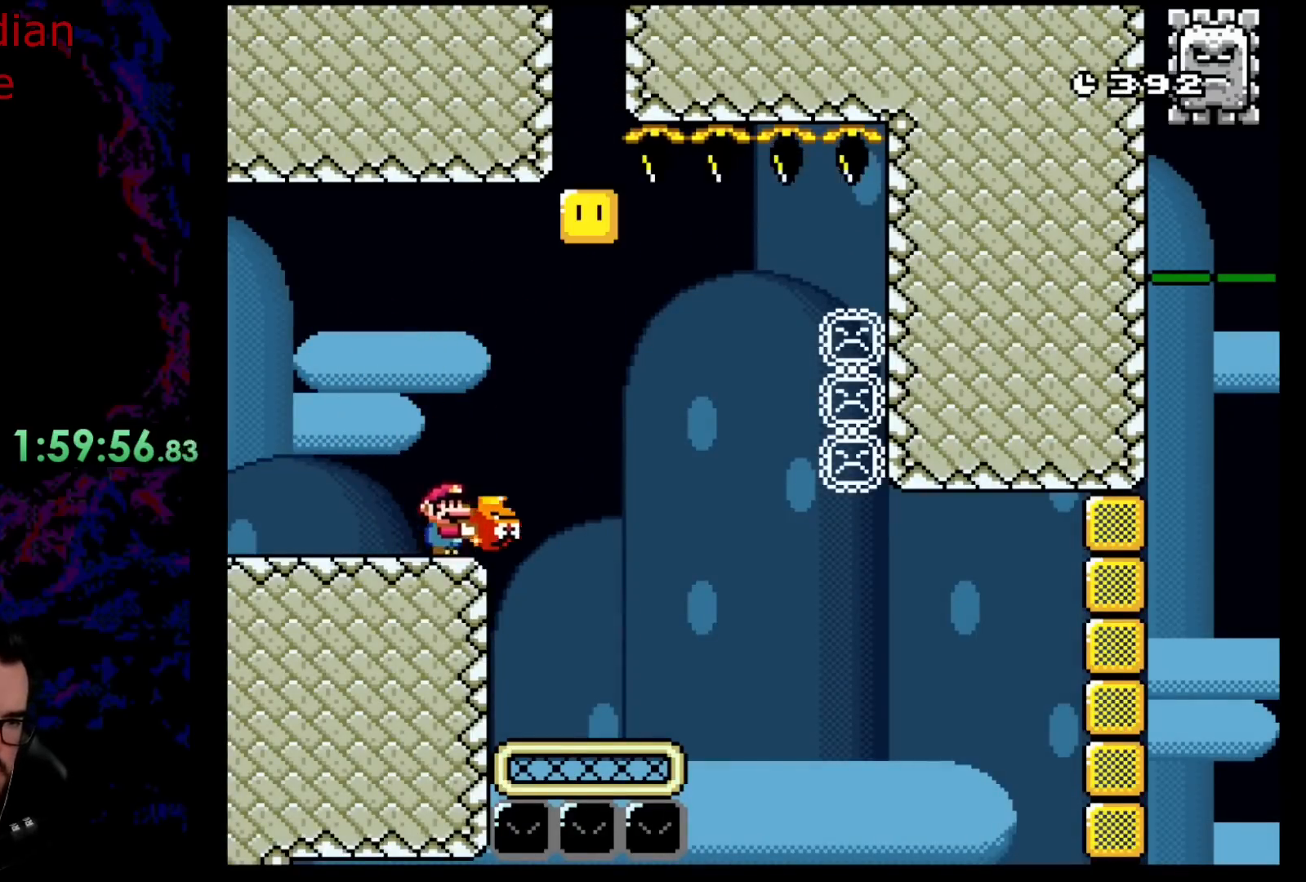
Gameplay with a controller (Nintendo layout); each line is a JSON object with the inputs held at the frame after it. "events" lists button and stick changes between this image and that frame as [ms after this image, input, new state], when the widget could be followed in between. Not read: L3 R3.
{"buttons": ["Y"], "events": [[67, "B", "down"], [67, "DPAD_DOWN", "down"], [67, "DPAD_LEFT", "down"], [67, "DPAD_RIGHT", "up"], [100, "DPAD_DOWN", "up"], [467, "B", "up"], [500, "DPAD_LEFT", "up"]]}
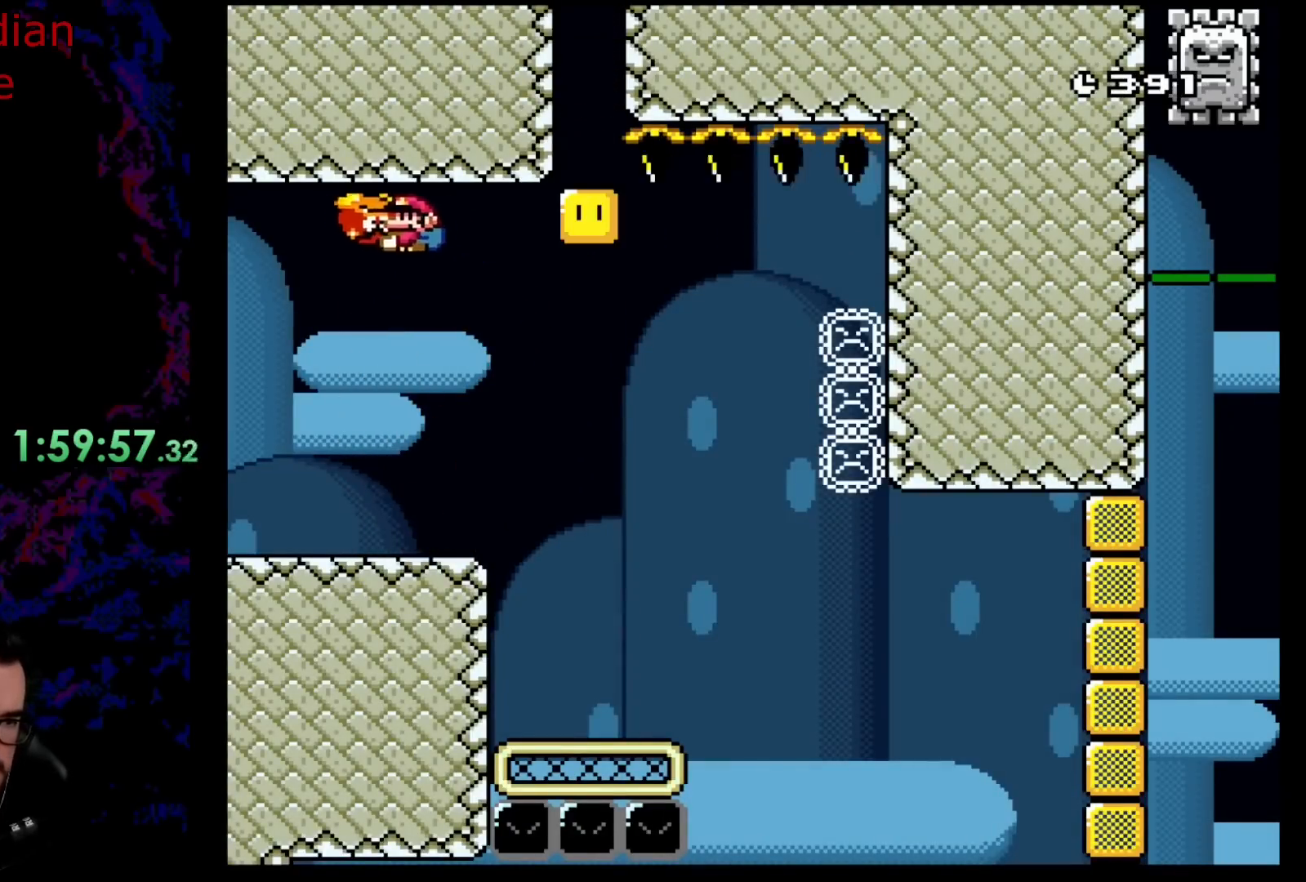
{"buttons": ["Y", "DPAD_RIGHT"], "events": [[150, "DPAD_RIGHT", "down"], [217, "DPAD_RIGHT", "up"], [467, "DPAD_RIGHT", "down"]]}
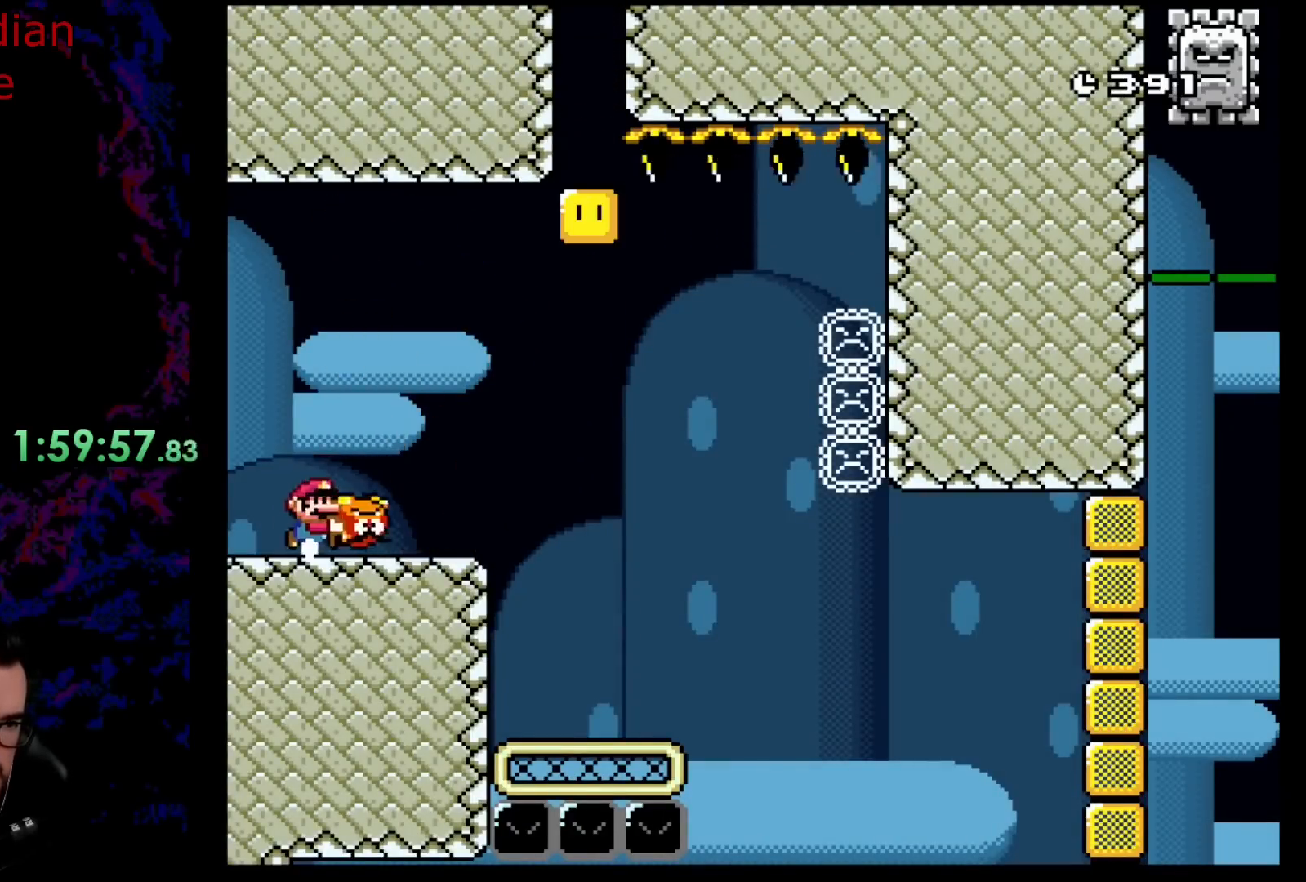
{"buttons": ["B", "DPAD_RIGHT"], "events": [[150, "B", "down"], [433, "Y", "up"]]}
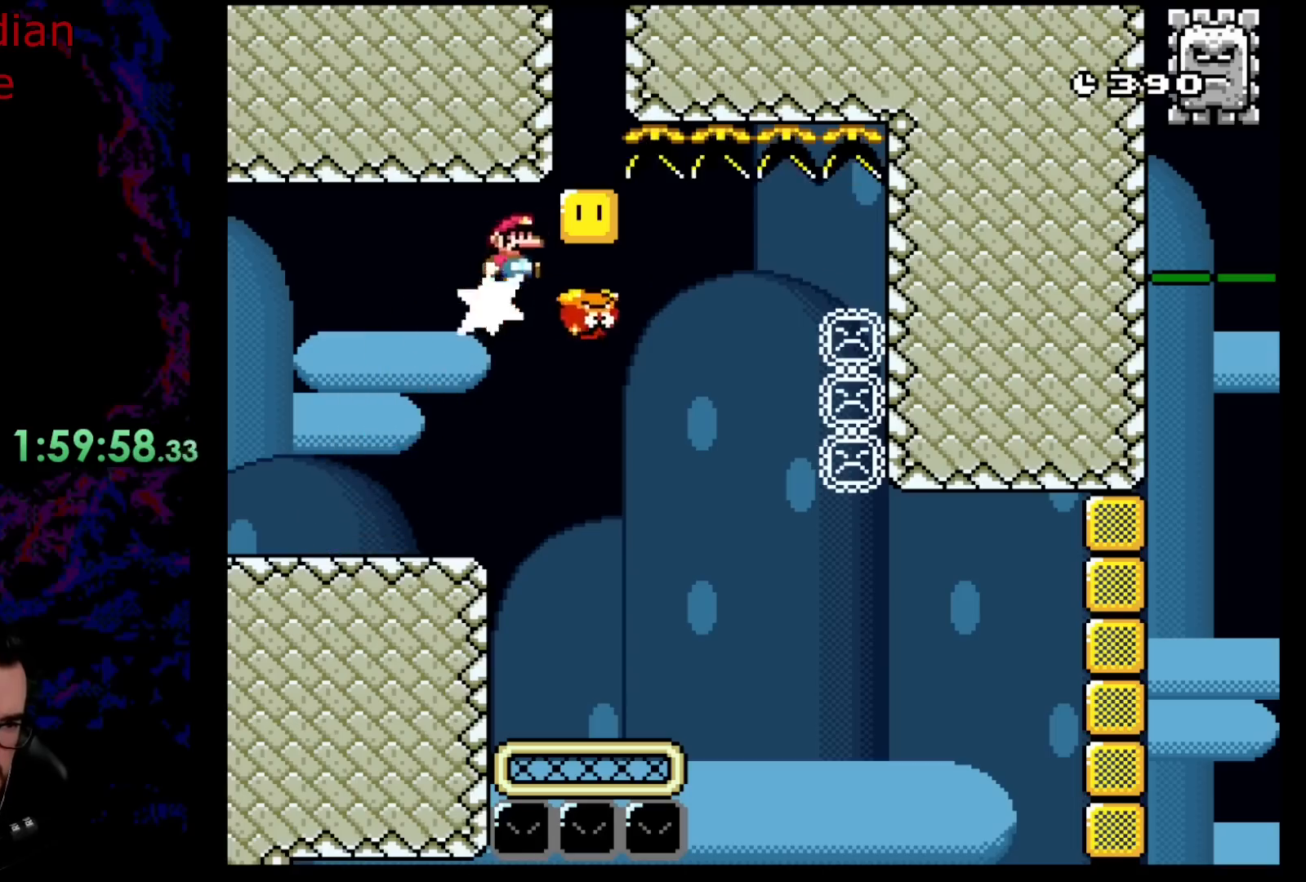
{"buttons": ["B", "Y", "DPAD_LEFT"], "events": [[50, "DPAD_LEFT", "down"], [50, "DPAD_RIGHT", "up"], [83, "Y", "down"]]}
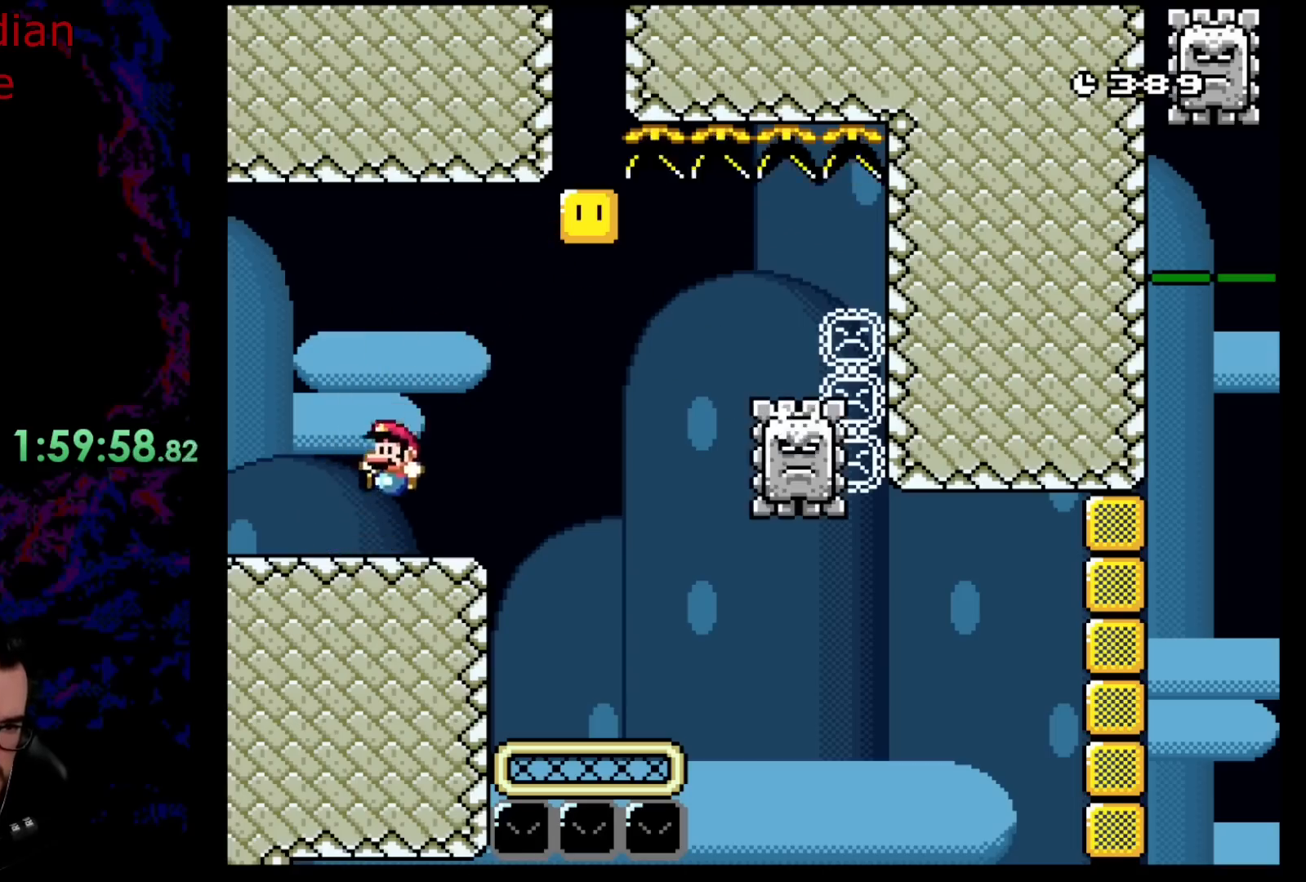
{"buttons": ["X", "DPAD_RIGHT"], "events": [[117, "B", "up"], [217, "DPAD_LEFT", "up"], [250, "DPAD_RIGHT", "down"], [250, "X", "down"], [250, "Y", "up"]]}
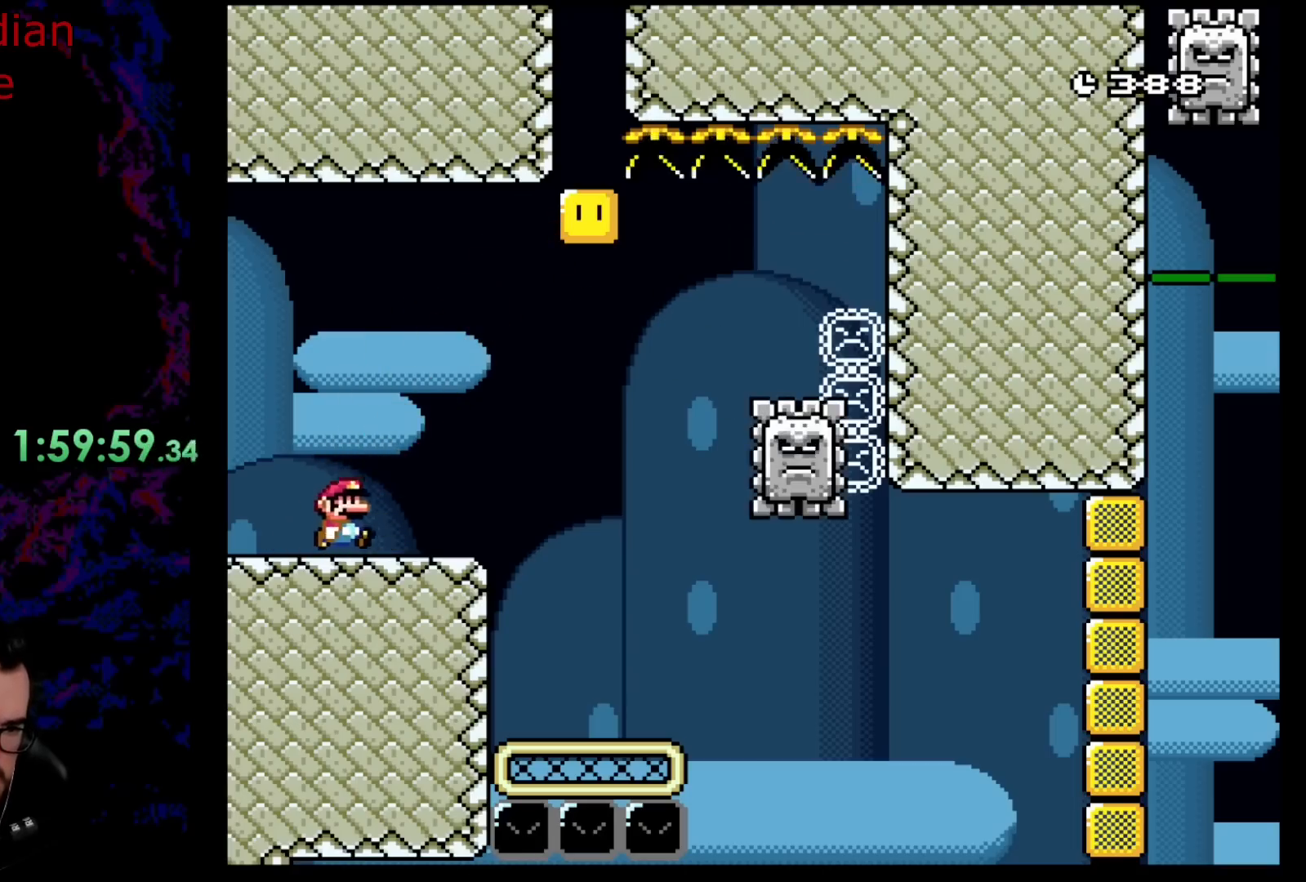
{"buttons": ["A", "X", "DPAD_RIGHT"], "events": [[267, "A", "down"]]}
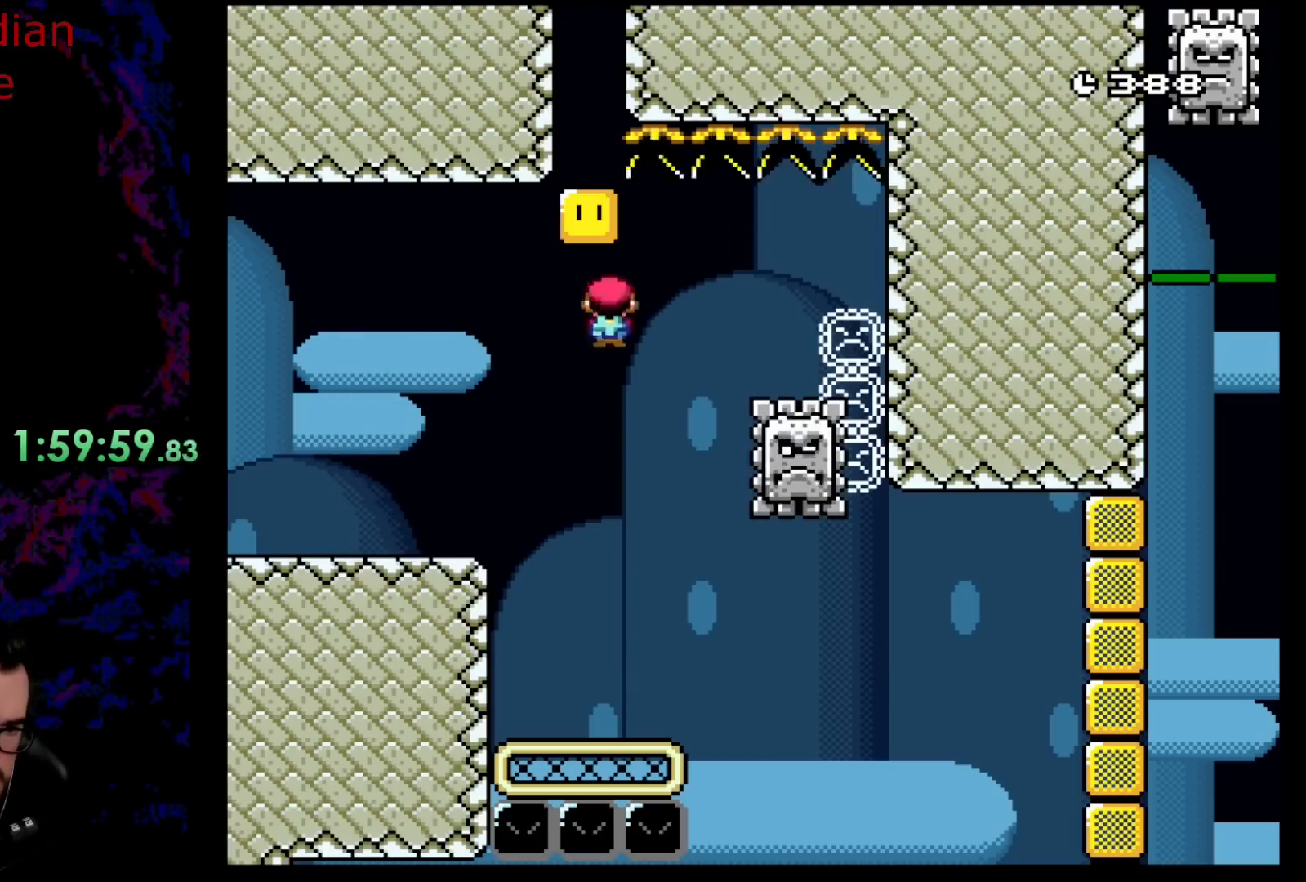
{"buttons": ["X", "DPAD_RIGHT"], "events": [[117, "A", "up"], [183, "X", "up"], [217, "X", "down"]]}
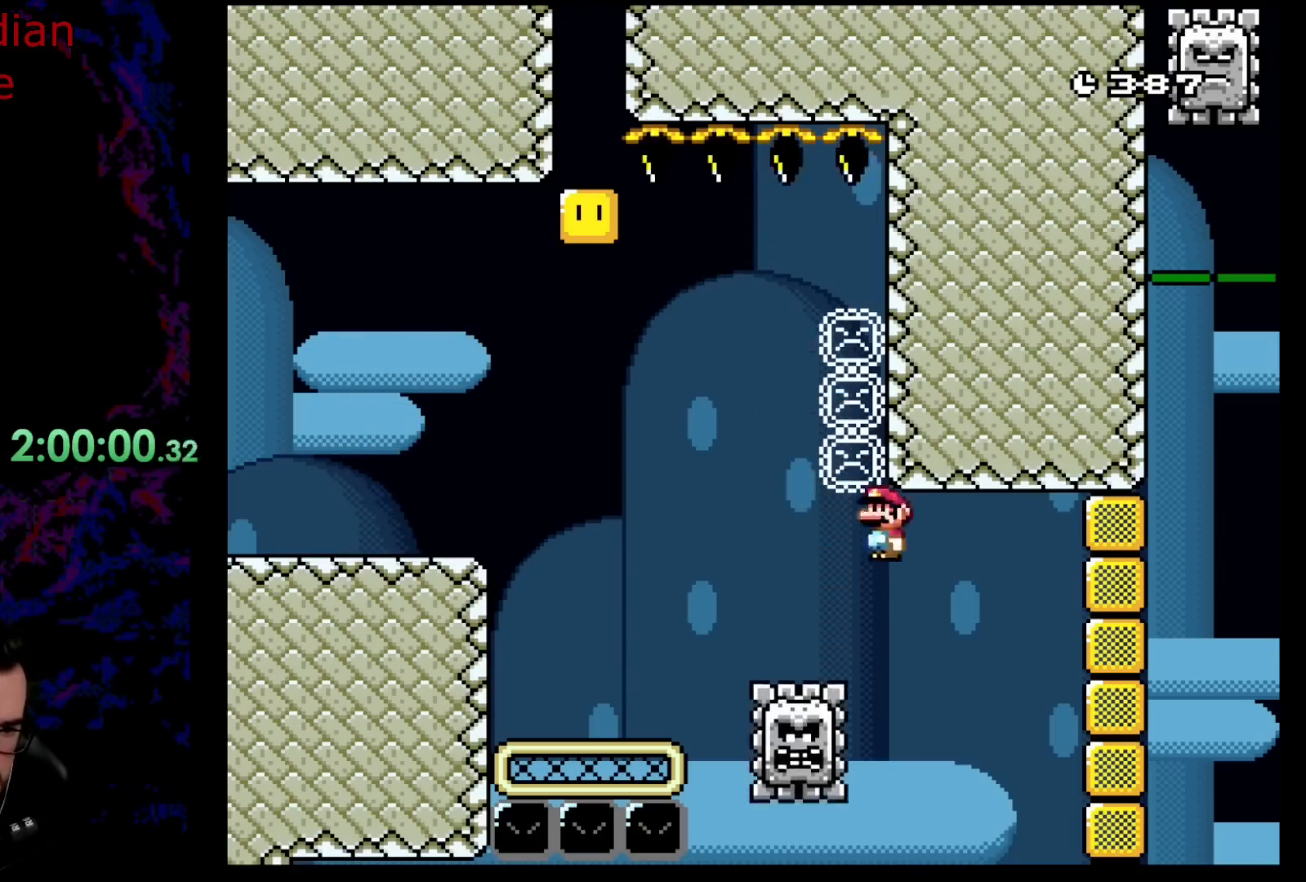
{"buttons": ["X", "DPAD_RIGHT"], "events": [[33, "DPAD_DOWN", "down"], [50, "DPAD_DOWN", "up"], [50, "DPAD_LEFT", "down"], [50, "DPAD_RIGHT", "up"], [67, "A", "down"], [333, "A", "up"], [450, "DPAD_LEFT", "up"], [483, "DPAD_RIGHT", "down"]]}
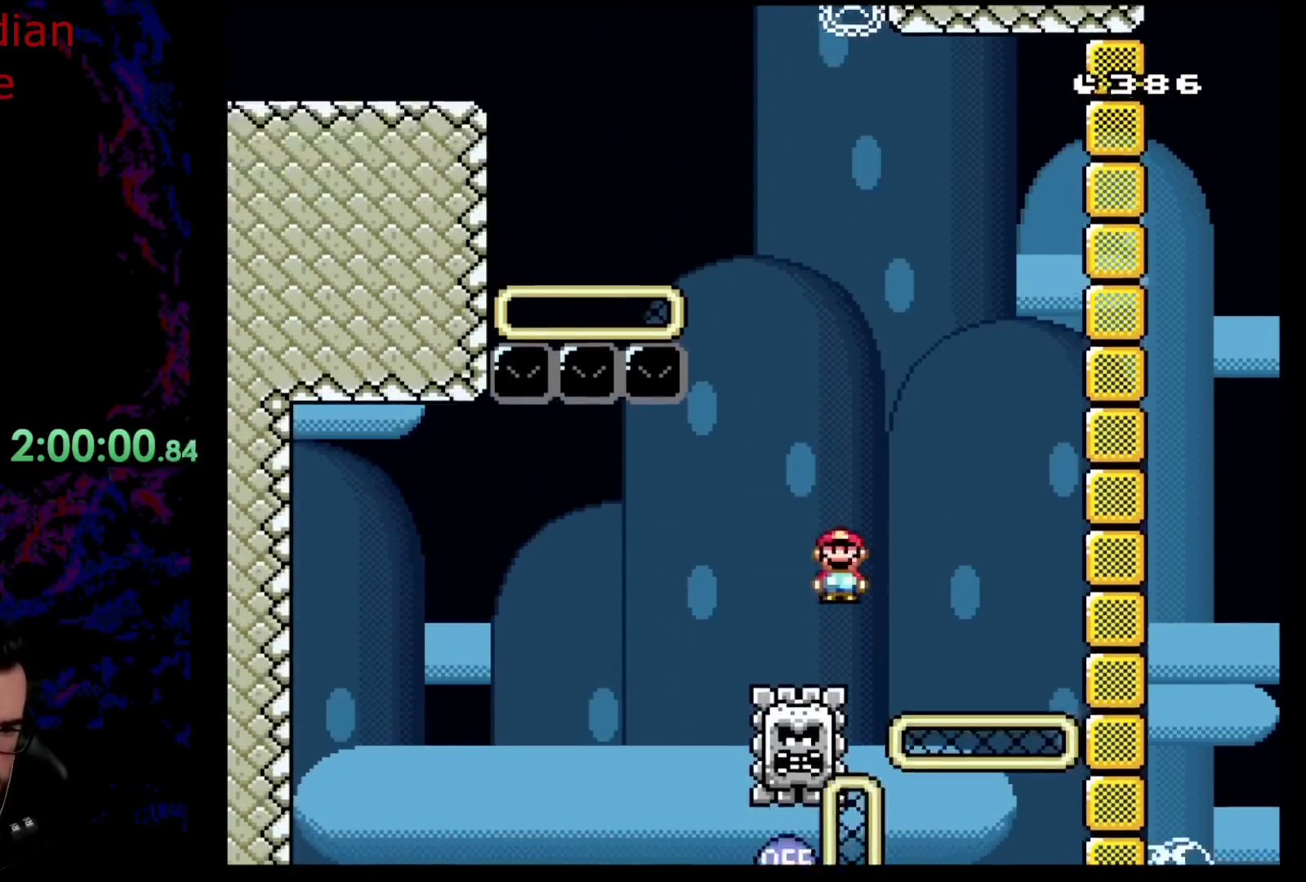
{"buttons": ["X"], "events": [[33, "A", "down"], [67, "DPAD_RIGHT", "up"], [467, "A", "up"]]}
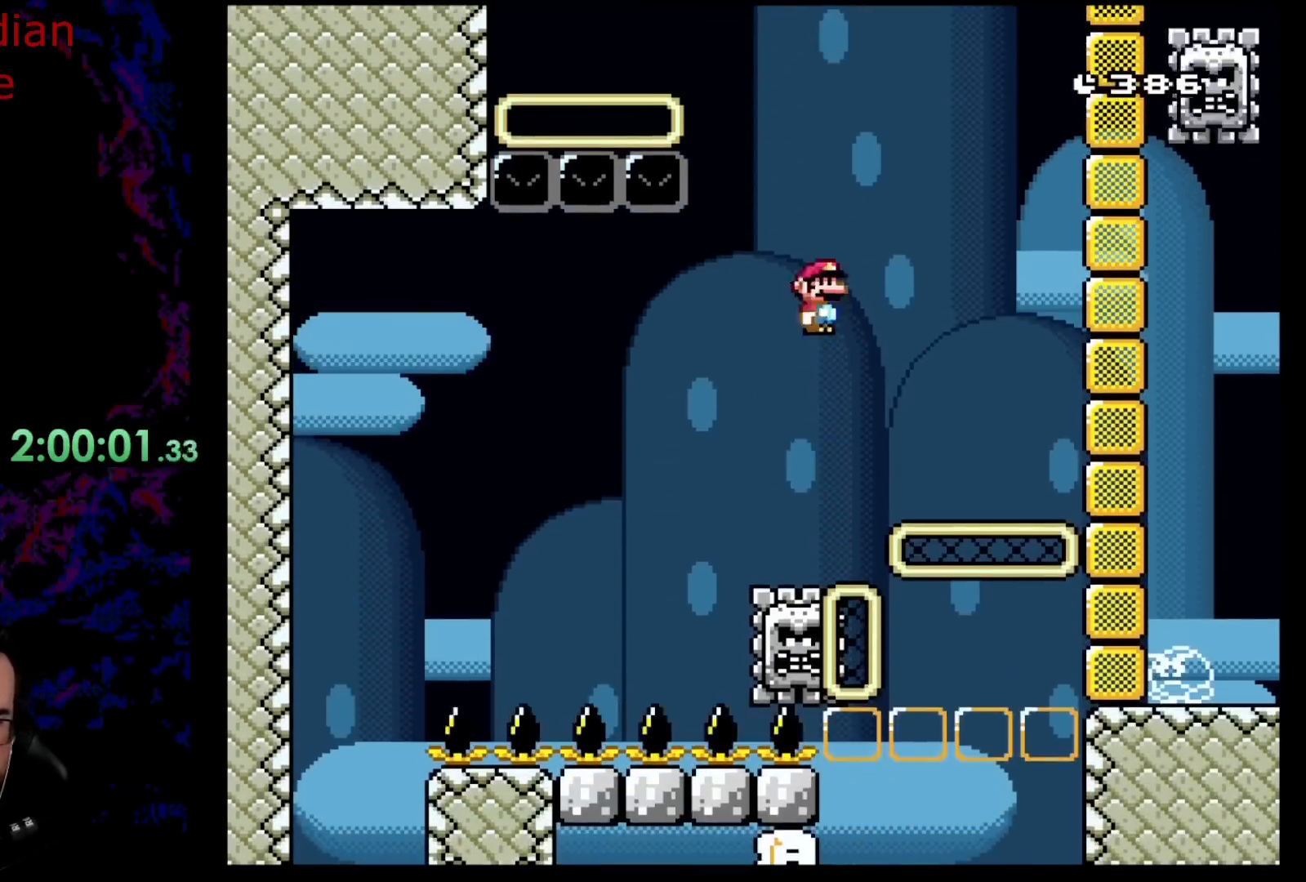
{"buttons": ["A", "X", "DPAD_LEFT"], "events": [[333, "A", "down"], [400, "DPAD_LEFT", "down"]]}
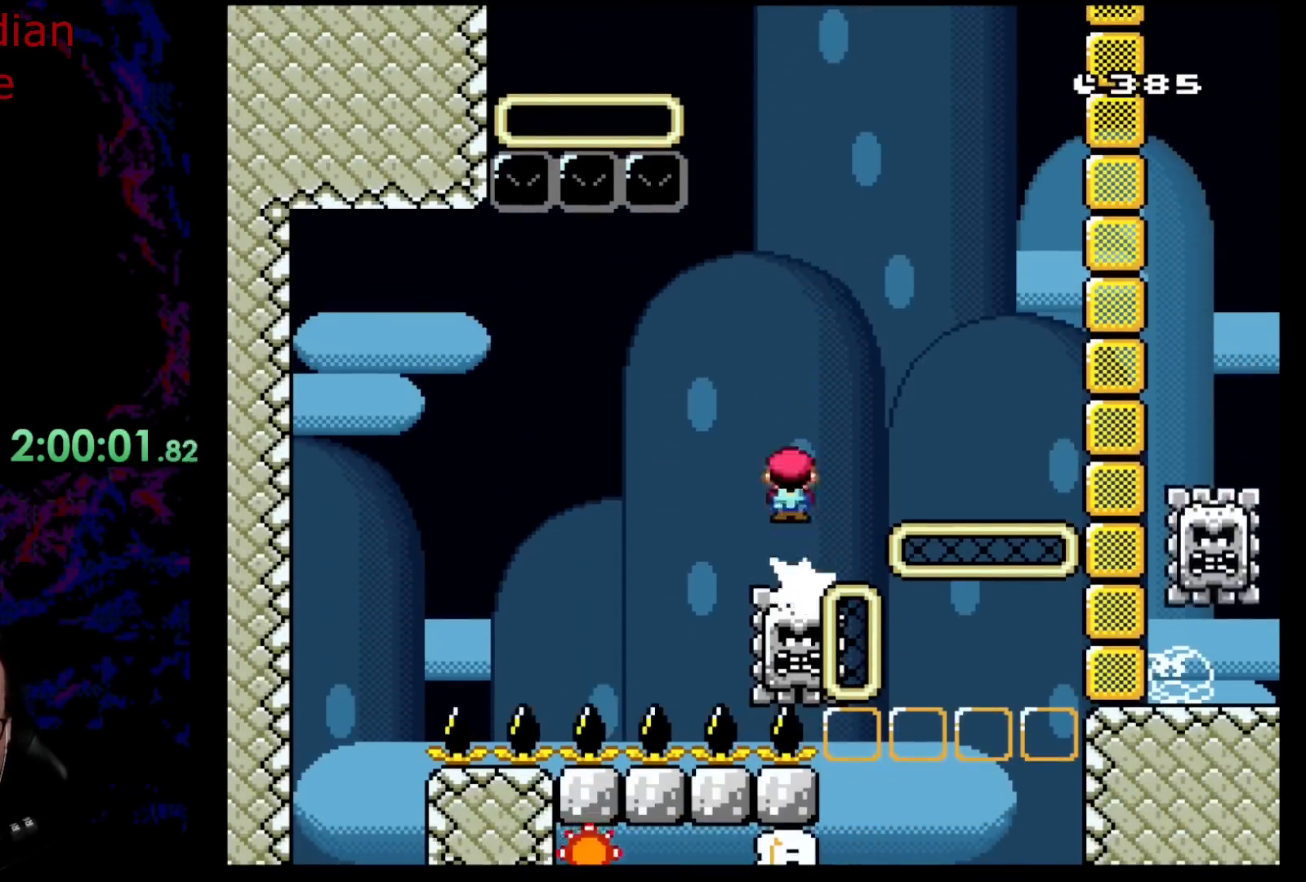
{"buttons": ["A", "X", "DPAD_LEFT"], "events": [[167, "A", "up"], [250, "A", "down"]]}
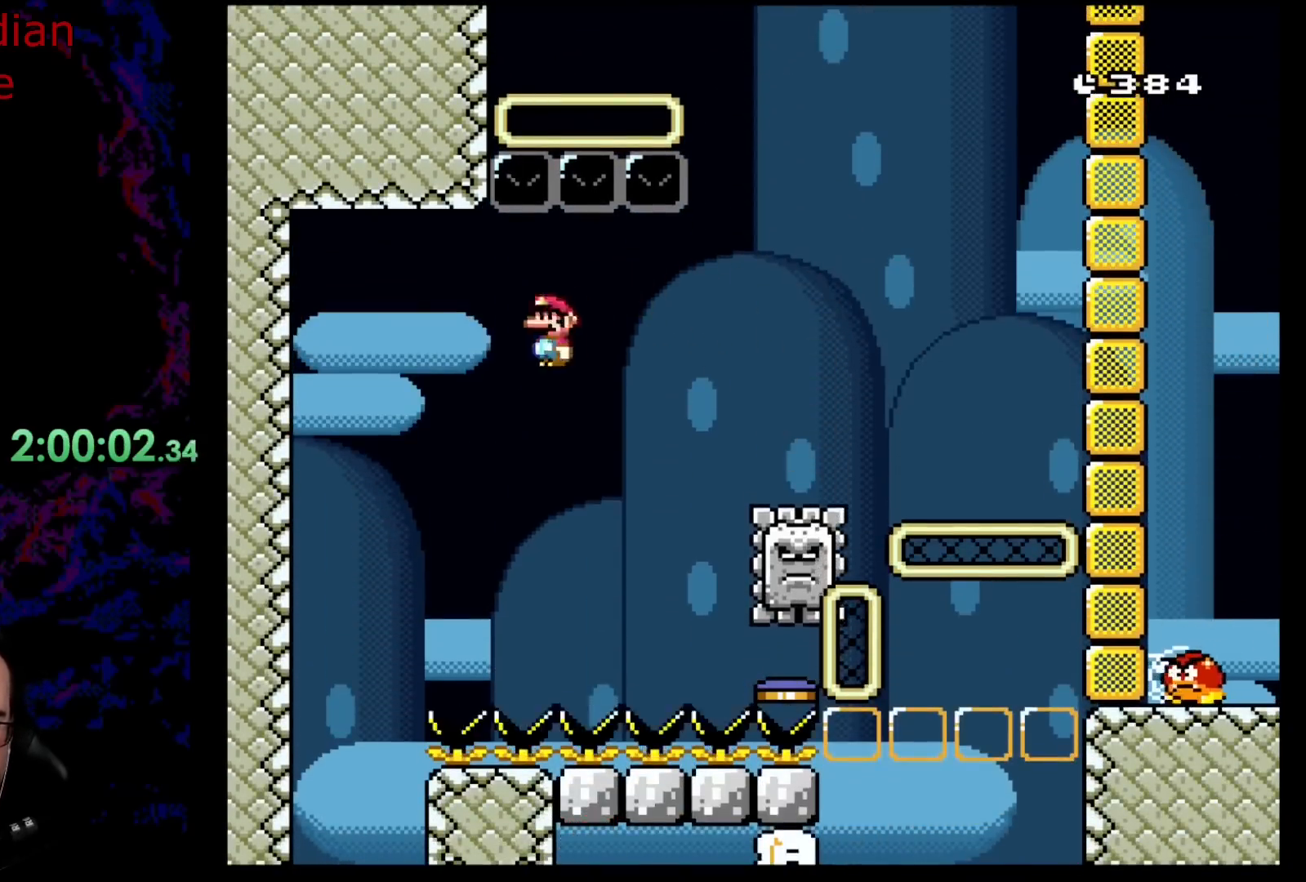
{"buttons": ["Y", "DPAD_RIGHT"], "events": [[200, "A", "up"], [250, "Y", "down"], [267, "X", "up"], [383, "DPAD_LEFT", "up"], [483, "DPAD_RIGHT", "down"]]}
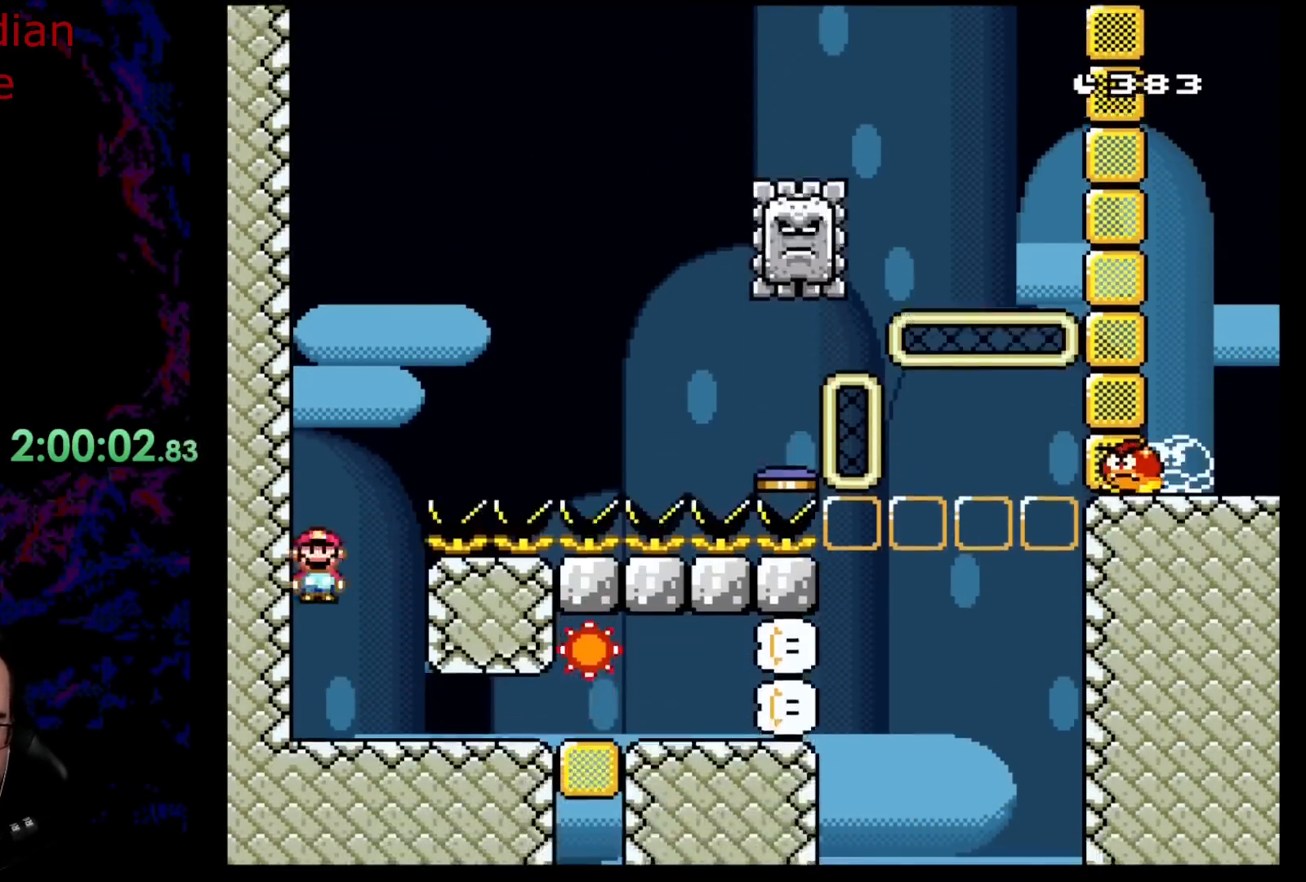
{"buttons": ["Y", "DPAD_RIGHT"], "events": []}
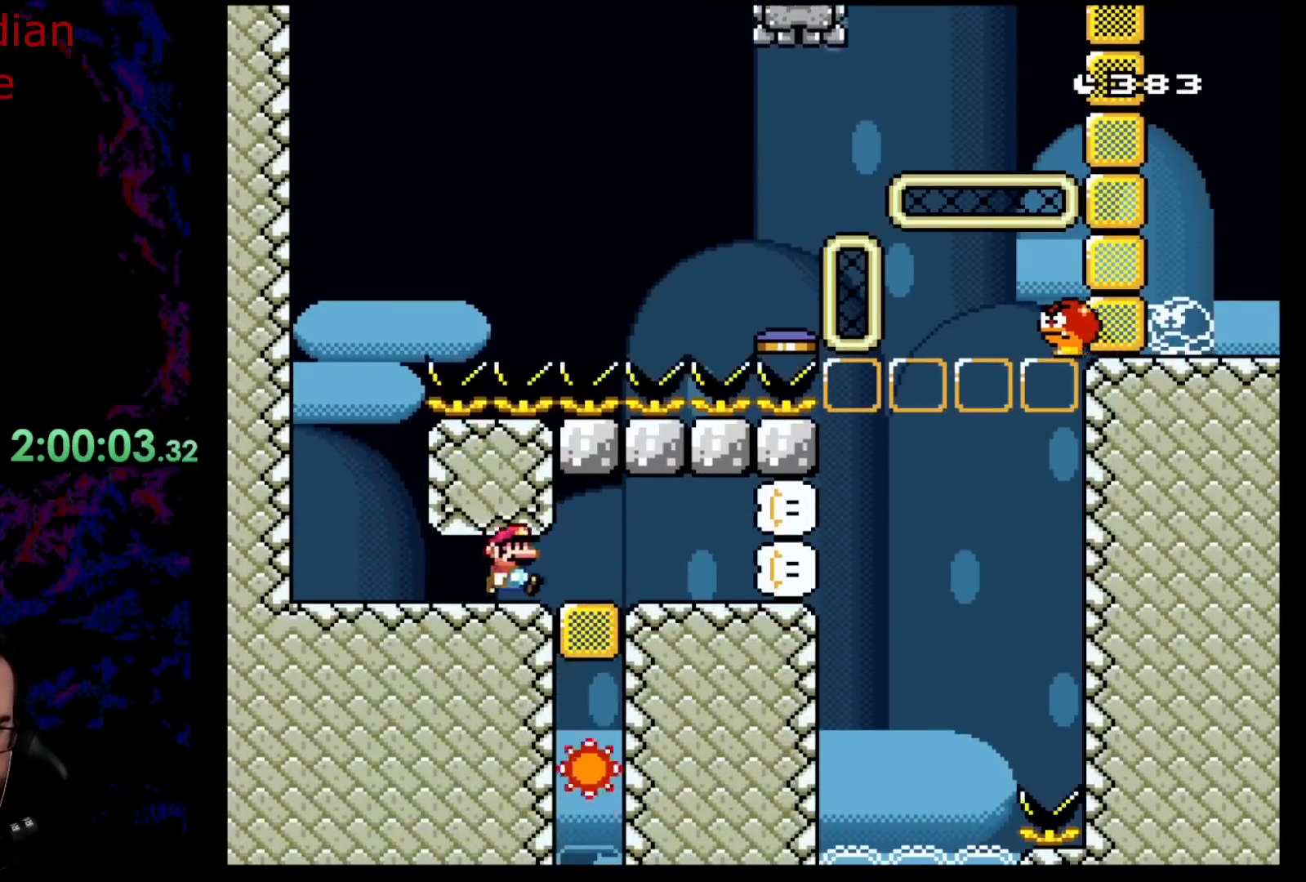
{"buttons": ["Y", "DPAD_RIGHT"], "events": [[200, "DPAD_RIGHT", "up"], [217, "DPAD_UP", "down"], [233, "DPAD_RIGHT", "down"], [233, "DPAD_UP", "up"]]}
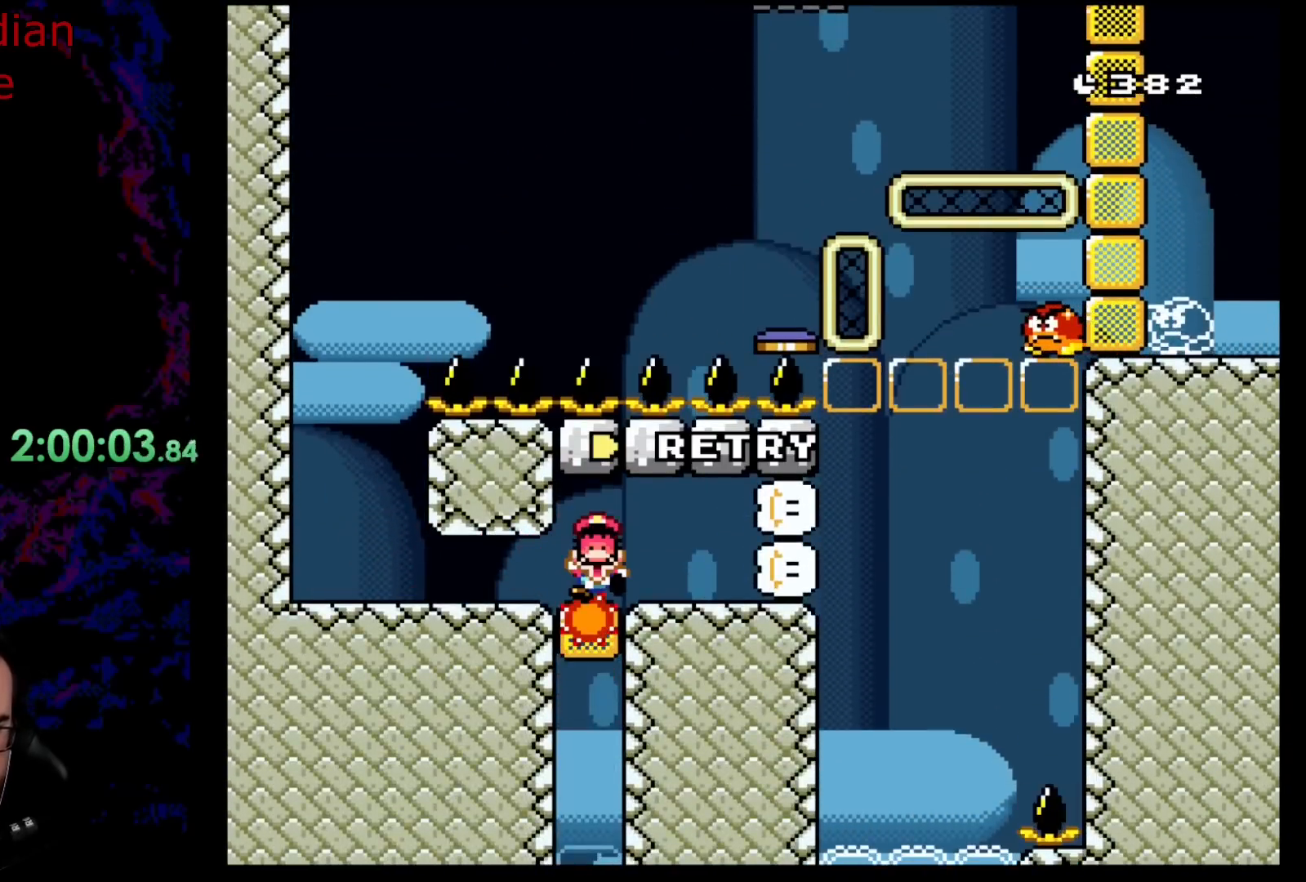
{"buttons": ["B"], "events": [[67, "DPAD_RIGHT", "up"], [150, "Y", "up"], [433, "B", "down"]]}
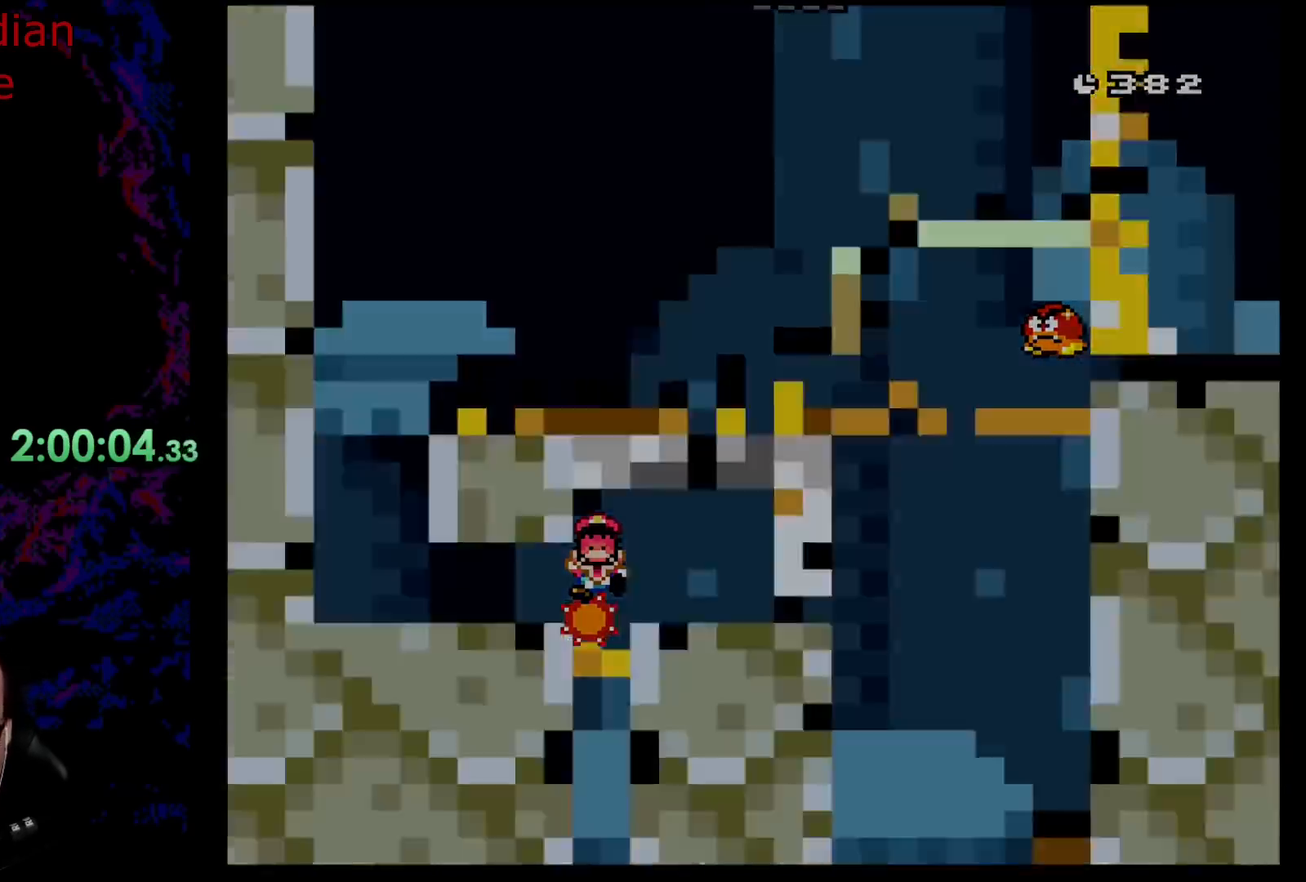
{"buttons": [], "events": [[50, "B", "up"], [183, "B", "down"], [300, "B", "up"]]}
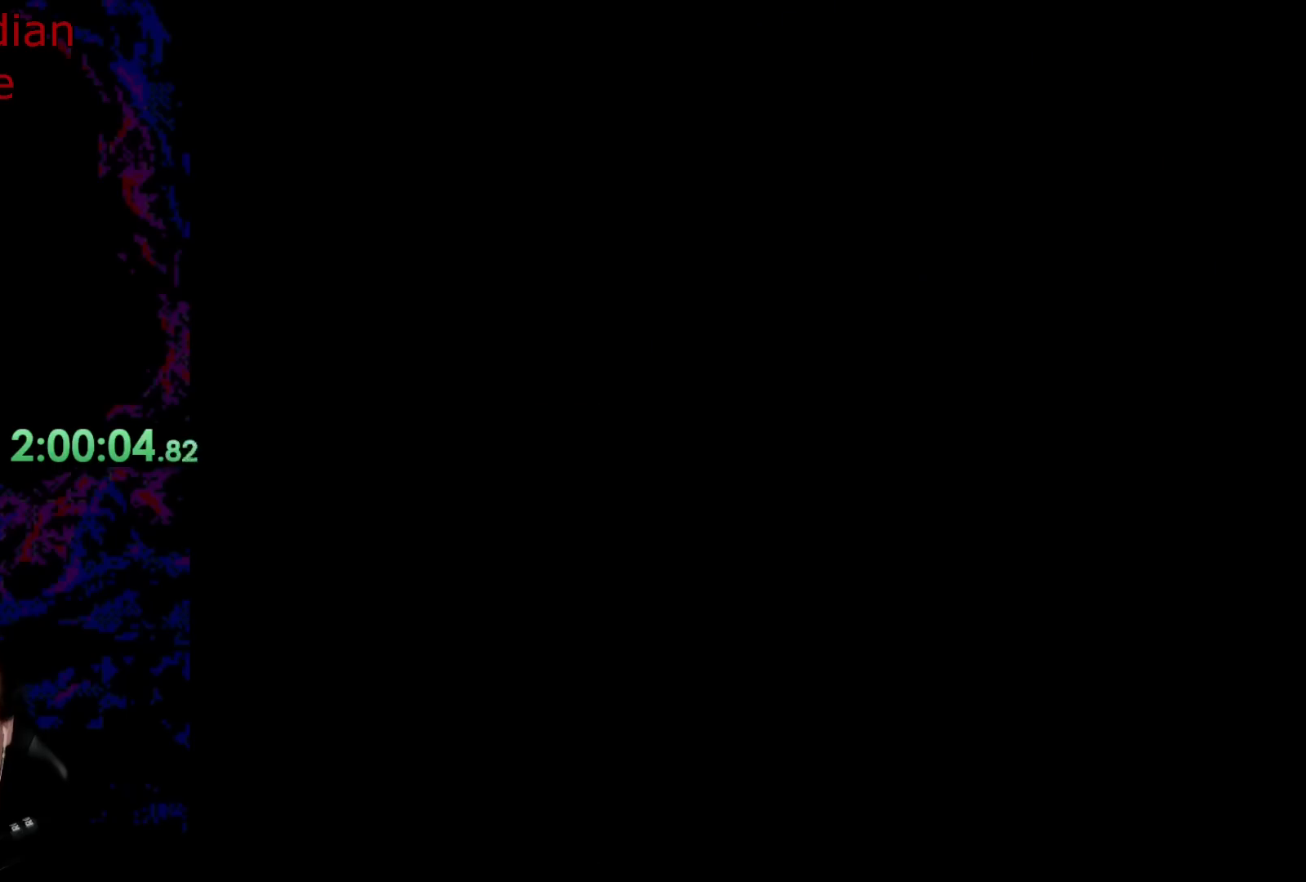
{"buttons": ["Y"], "events": [[233, "Y", "down"]]}
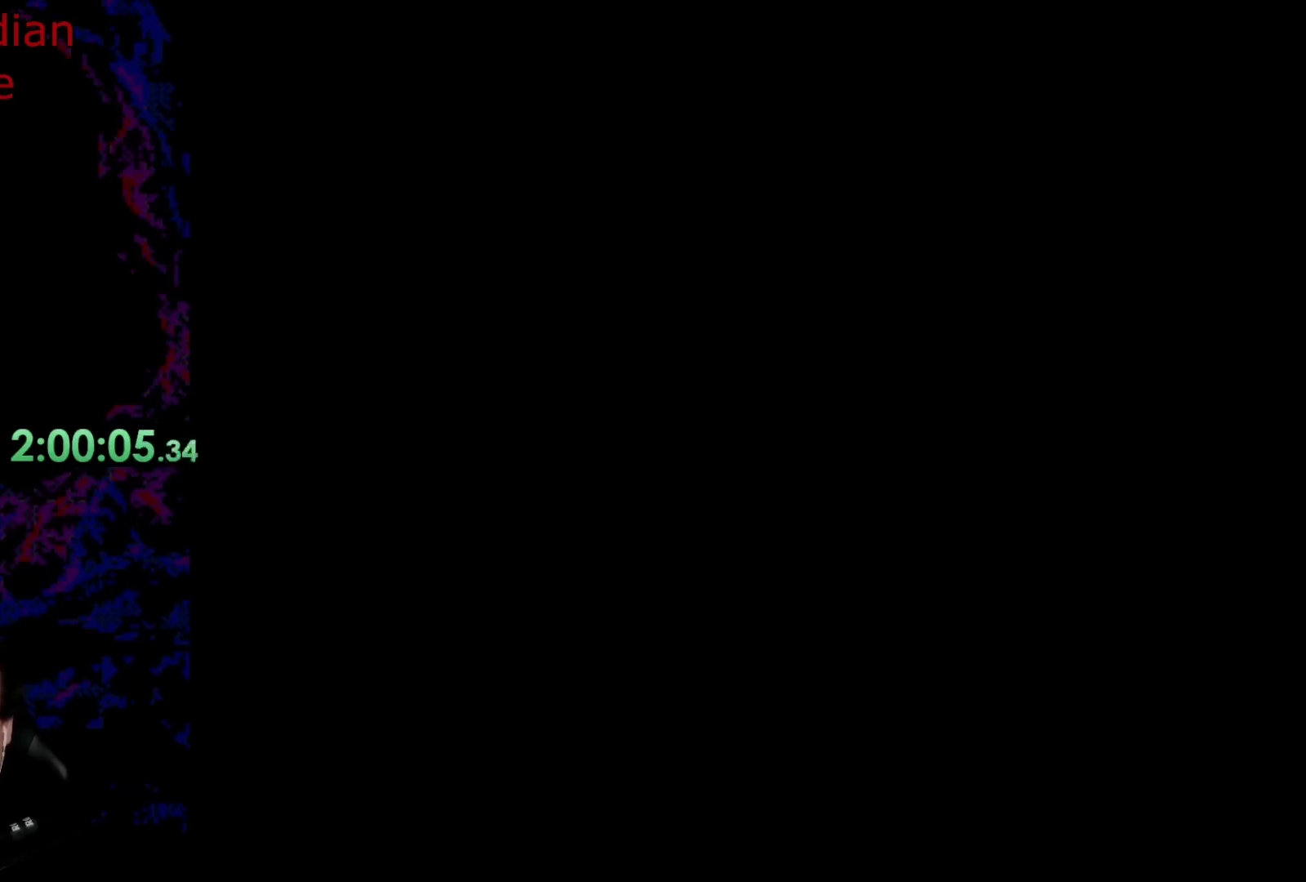
{"buttons": ["Y"], "events": [[33, "Y", "up"], [433, "Y", "down"]]}
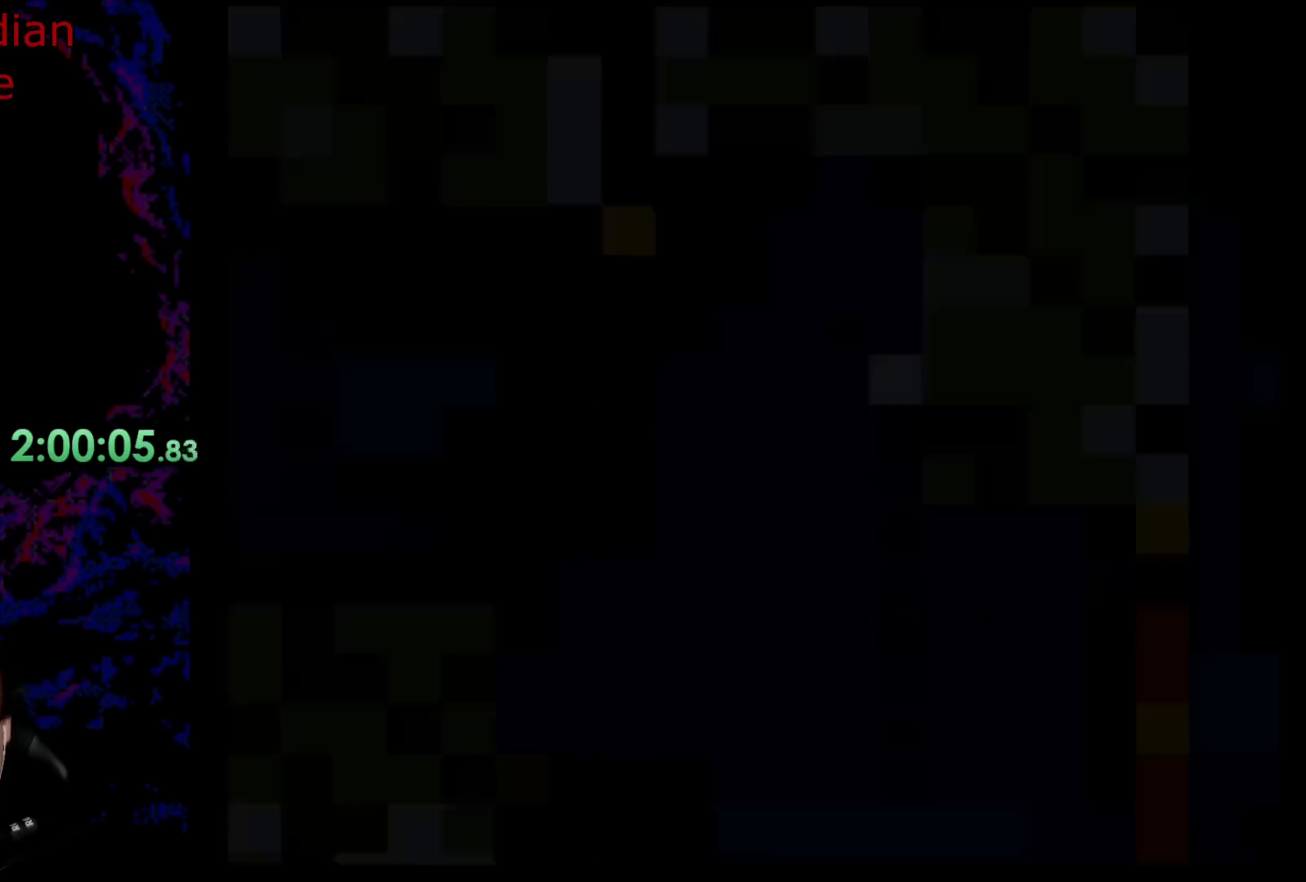
{"buttons": ["Y", "DPAD_RIGHT"], "events": [[483, "DPAD_RIGHT", "down"]]}
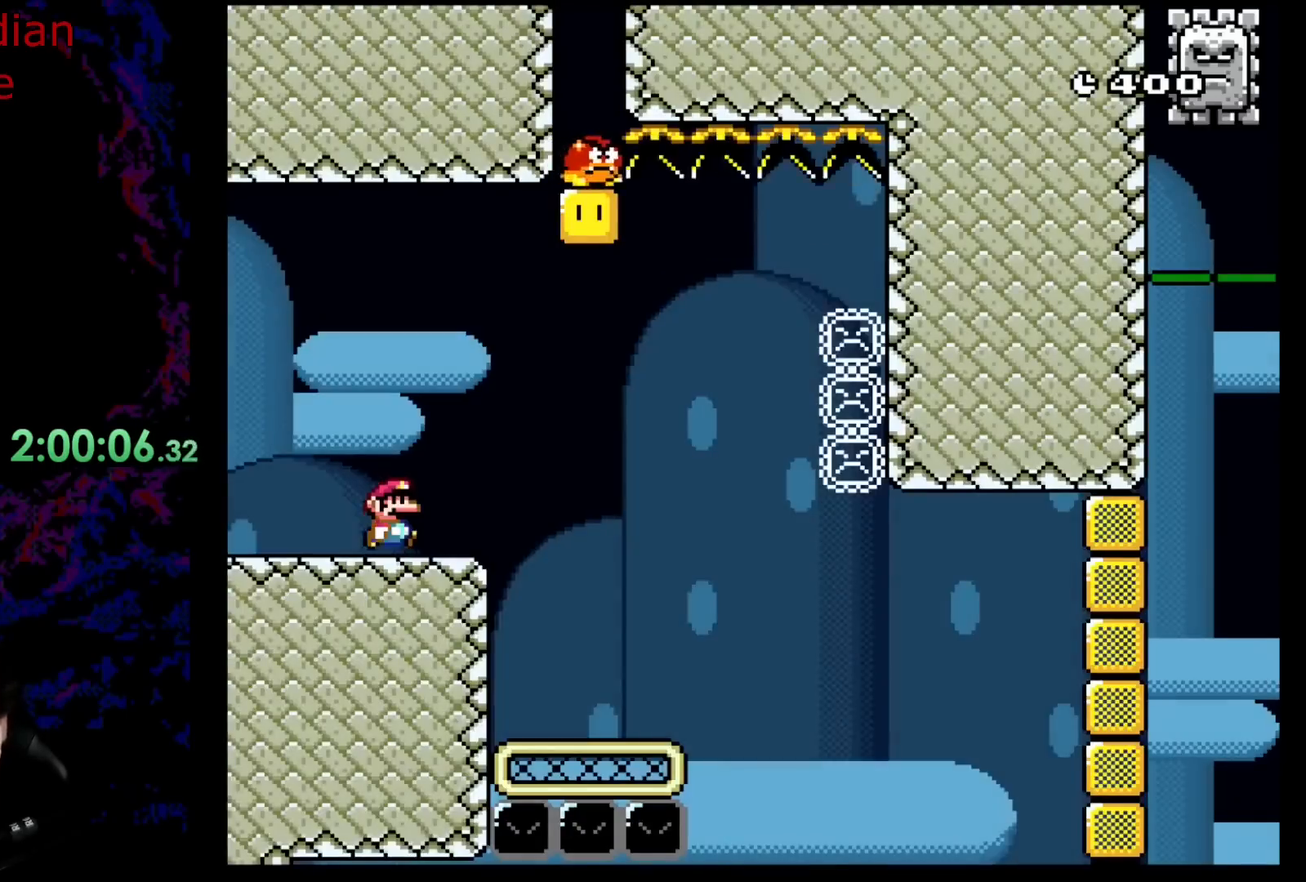
{"buttons": ["B", "Y", "DPAD_LEFT"], "events": [[267, "B", "down"], [450, "DPAD_RIGHT", "up"], [483, "DPAD_LEFT", "down"]]}
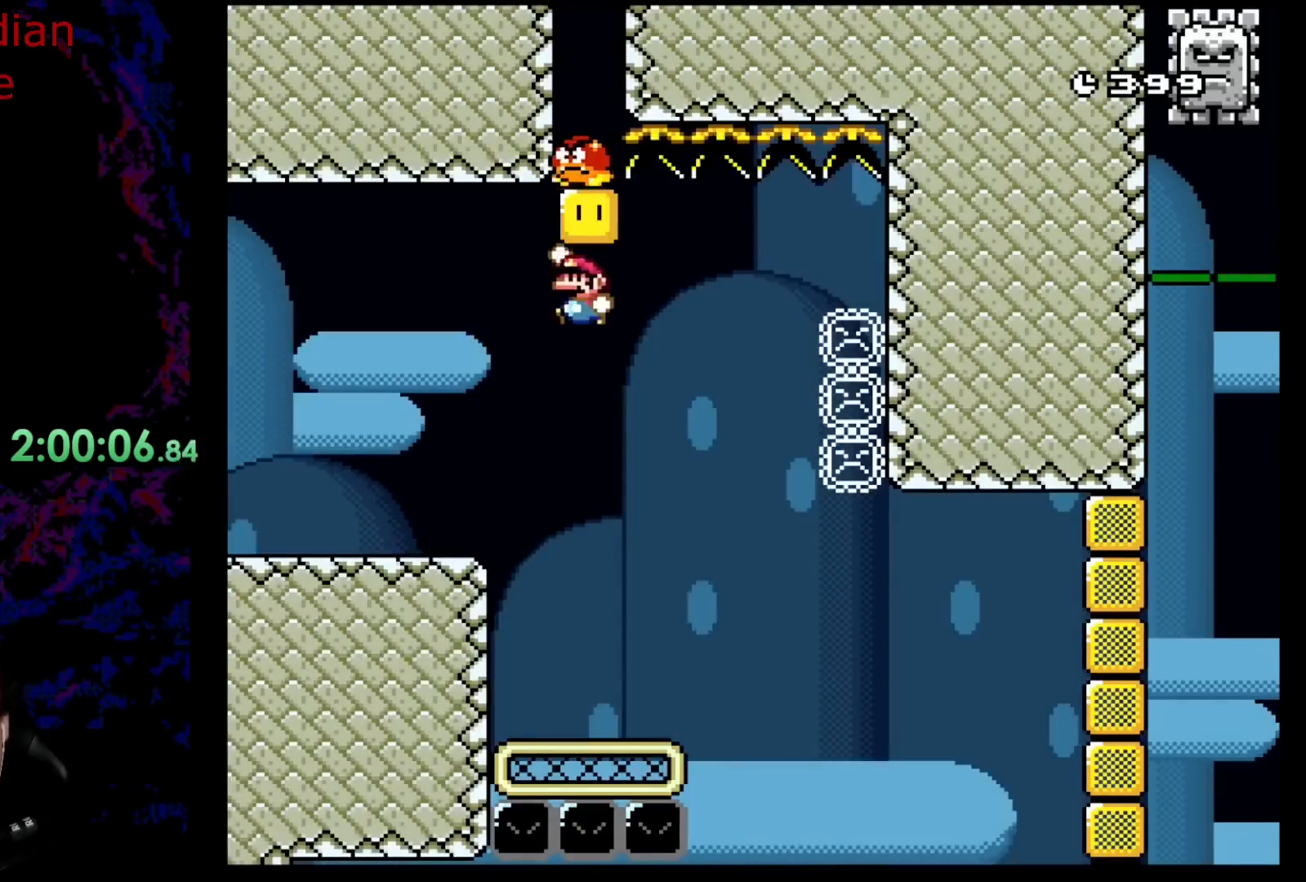
{"buttons": ["Y", "DPAD_RIGHT"], "events": [[267, "B", "up"], [333, "DPAD_LEFT", "up"], [433, "DPAD_RIGHT", "down"]]}
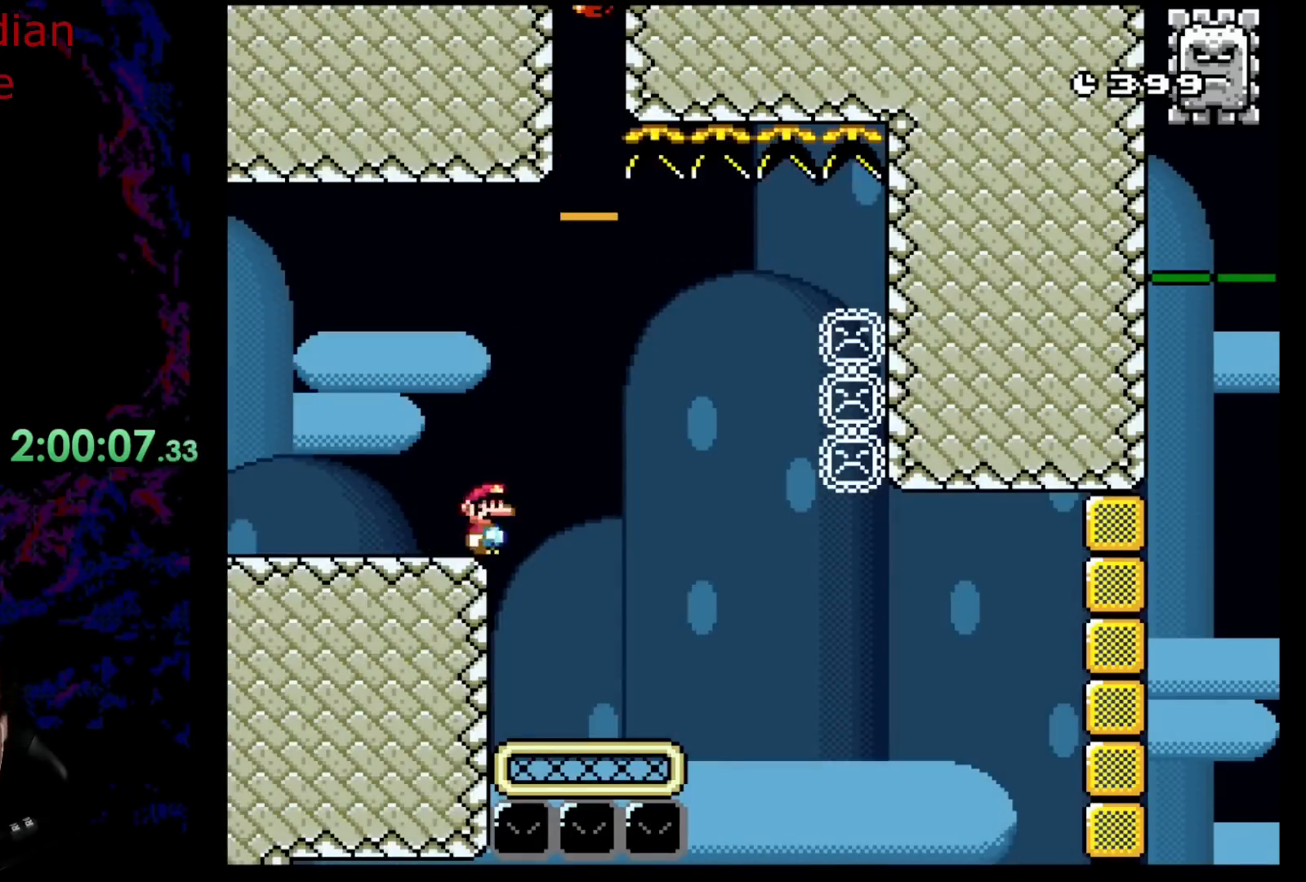
{"buttons": ["Y", "DPAD_LEFT"], "events": [[50, "B", "down"], [283, "DPAD_RIGHT", "up"], [333, "DPAD_LEFT", "down"], [500, "B", "up"]]}
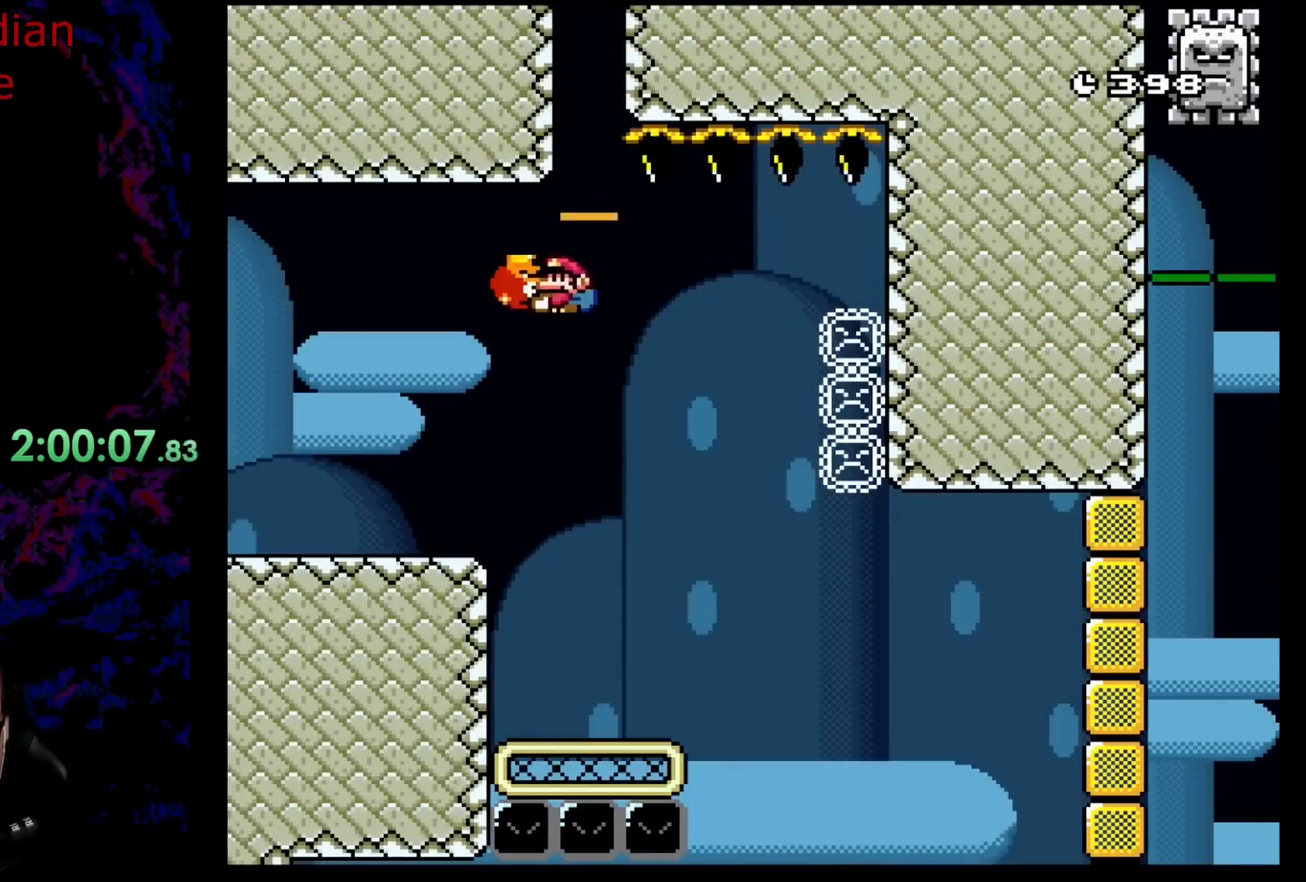
{"buttons": ["B", "Y", "DPAD_RIGHT"], "events": [[283, "DPAD_LEFT", "up"], [317, "DPAD_RIGHT", "down"], [383, "B", "down"]]}
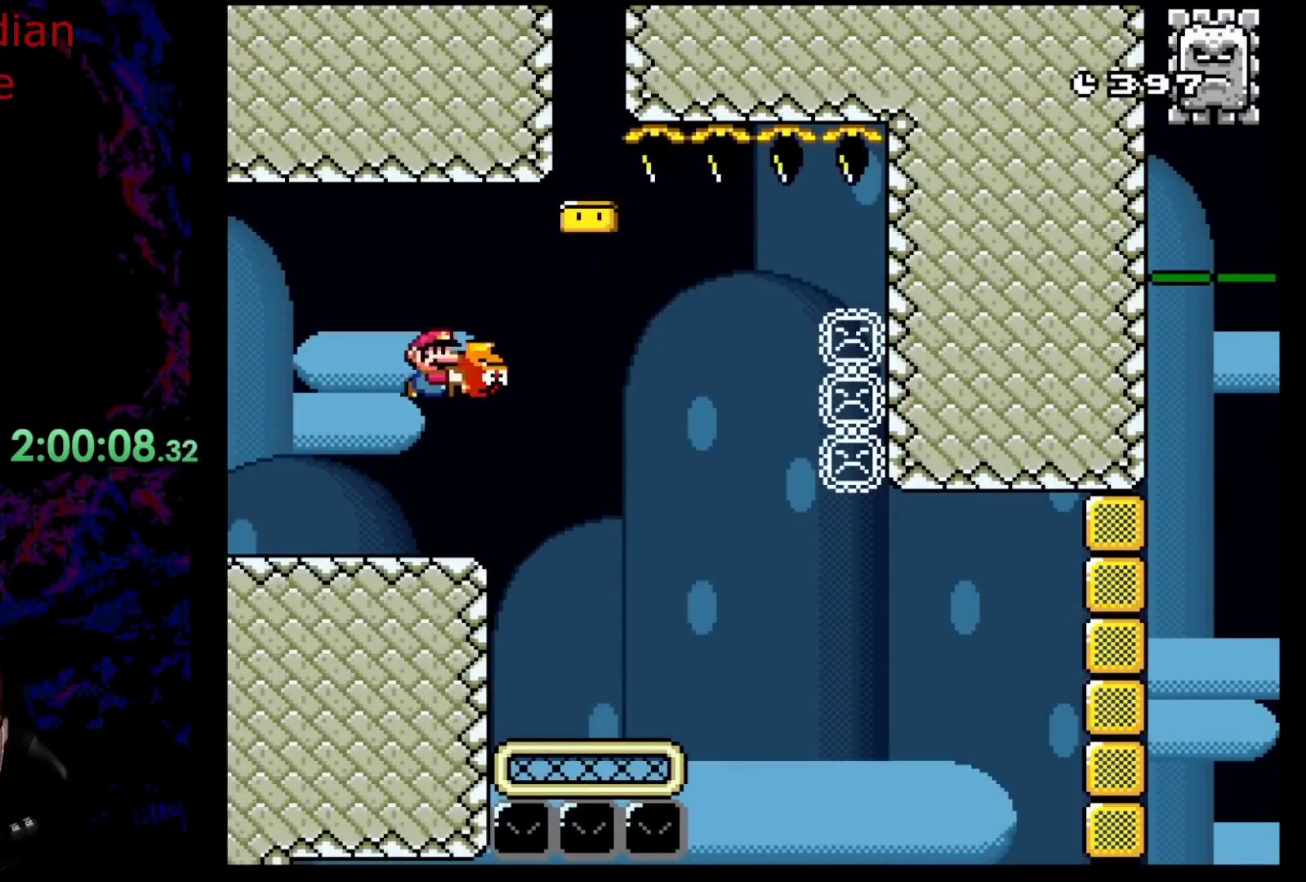
{"buttons": ["B", "Y", "DPAD_LEFT"], "events": [[183, "Y", "up"], [300, "DPAD_LEFT", "down"], [300, "DPAD_RIGHT", "up"], [333, "Y", "down"]]}
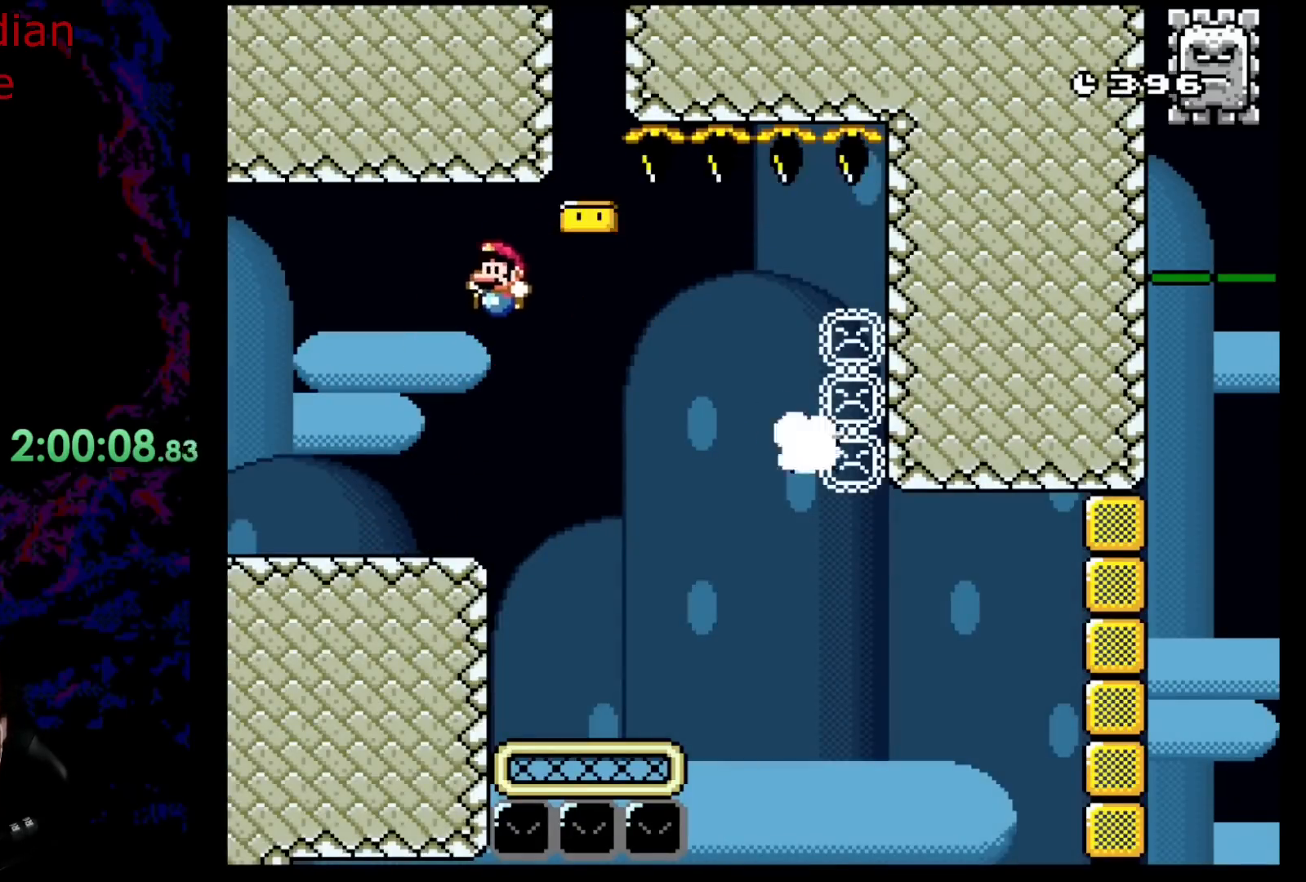
{"buttons": ["X", "DPAD_RIGHT"], "events": [[33, "B", "up"], [183, "Y", "up"], [200, "X", "down"], [300, "DPAD_LEFT", "up"], [383, "DPAD_RIGHT", "down"]]}
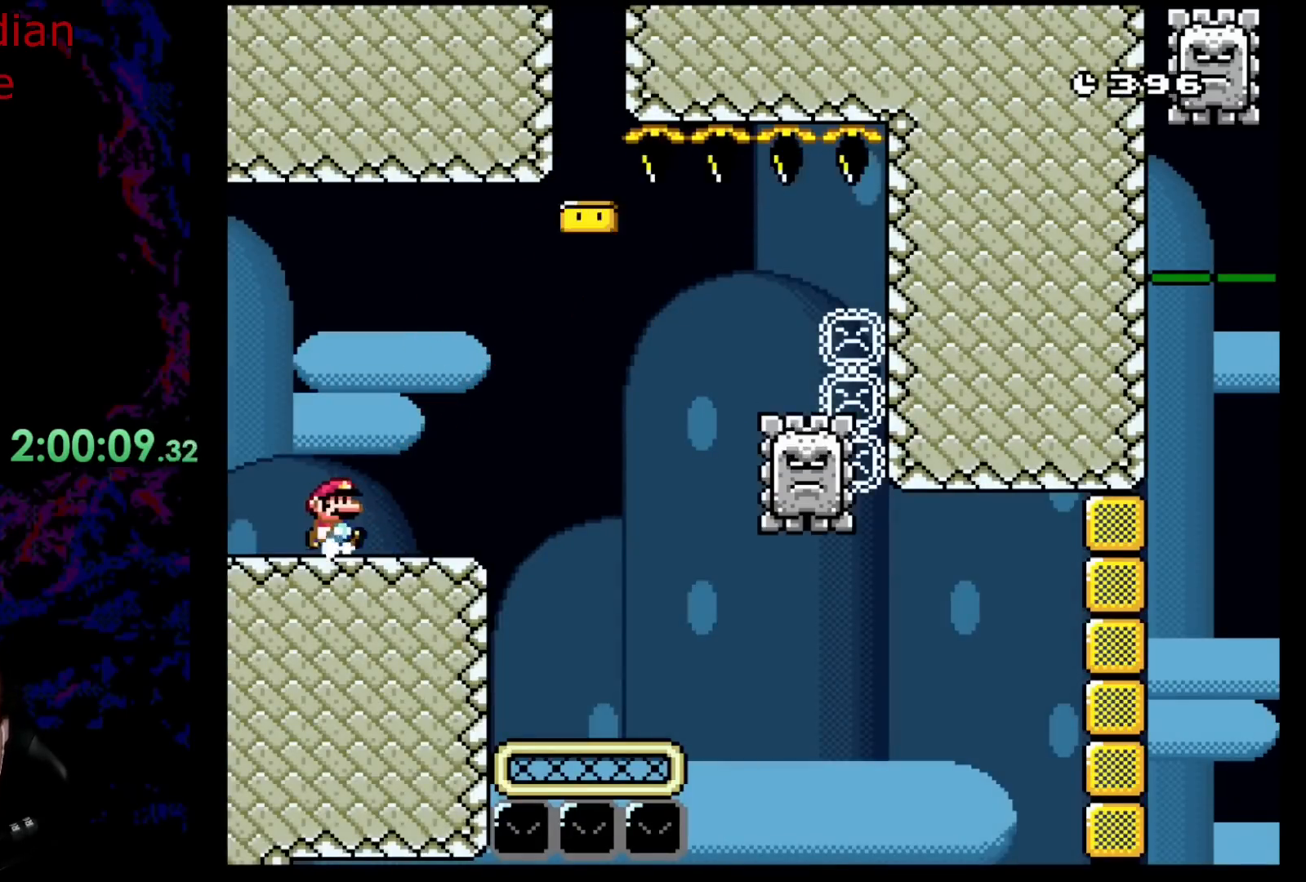
{"buttons": ["A", "X", "DPAD_RIGHT"], "events": [[333, "A", "down"]]}
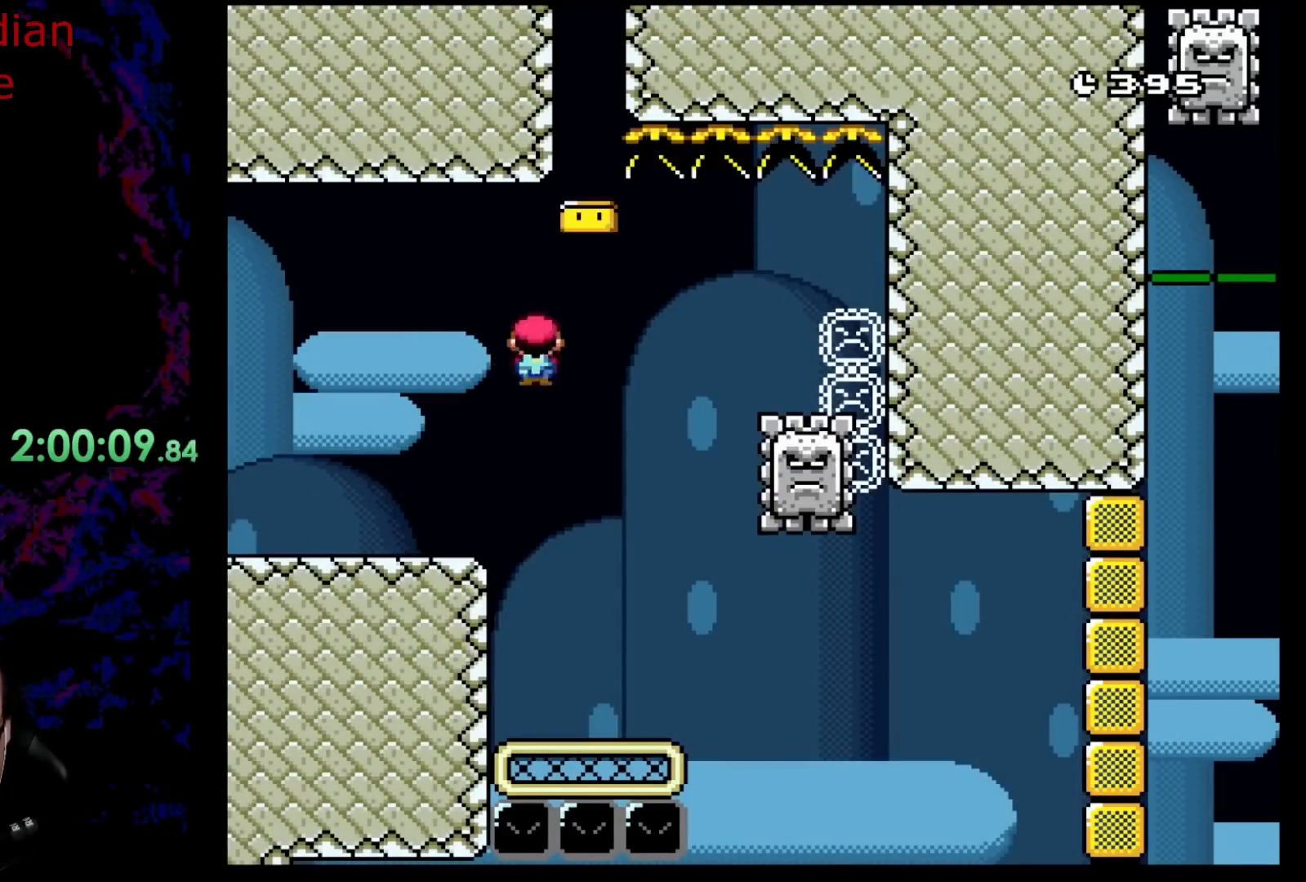
{"buttons": ["A", "X", "DPAD_RIGHT"], "events": []}
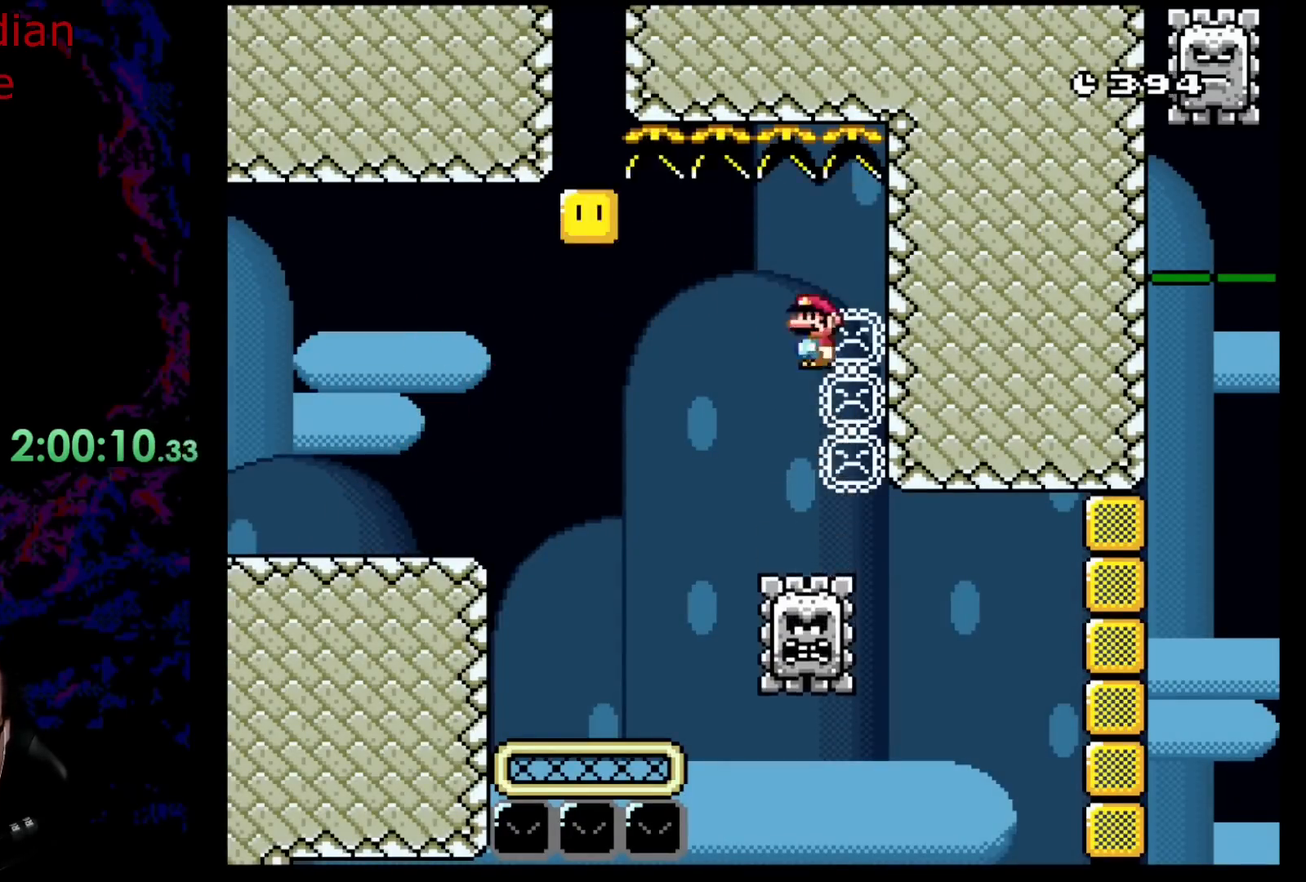
{"buttons": ["X", "DPAD_LEFT"], "events": [[17, "A", "up"], [317, "X", "up"], [350, "DPAD_RIGHT", "up"], [400, "DPAD_LEFT", "down"], [500, "X", "down"]]}
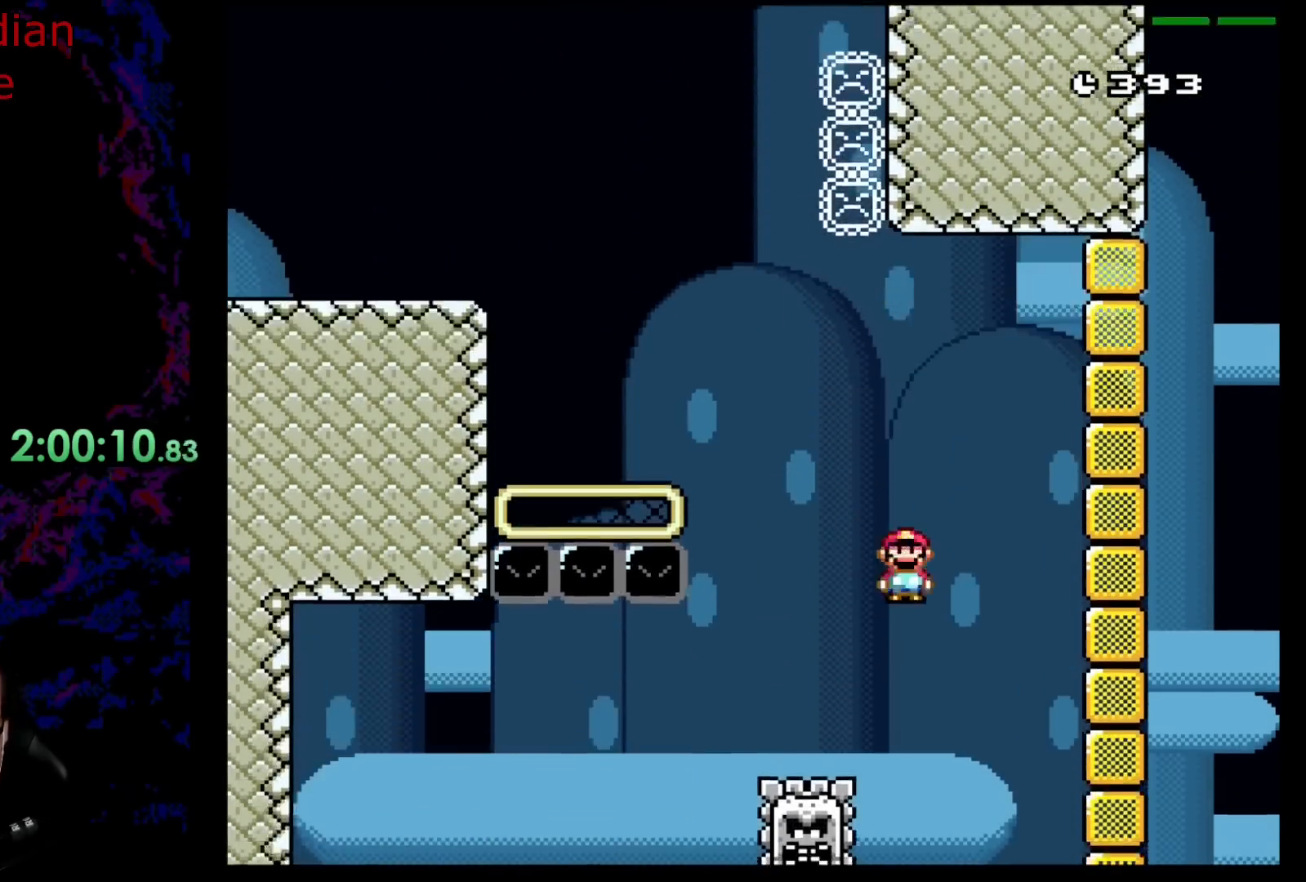
{"buttons": ["X"], "events": [[50, "X", "up"], [83, "X", "down"], [133, "DPAD_LEFT", "up"], [200, "A", "down"], [483, "A", "up"]]}
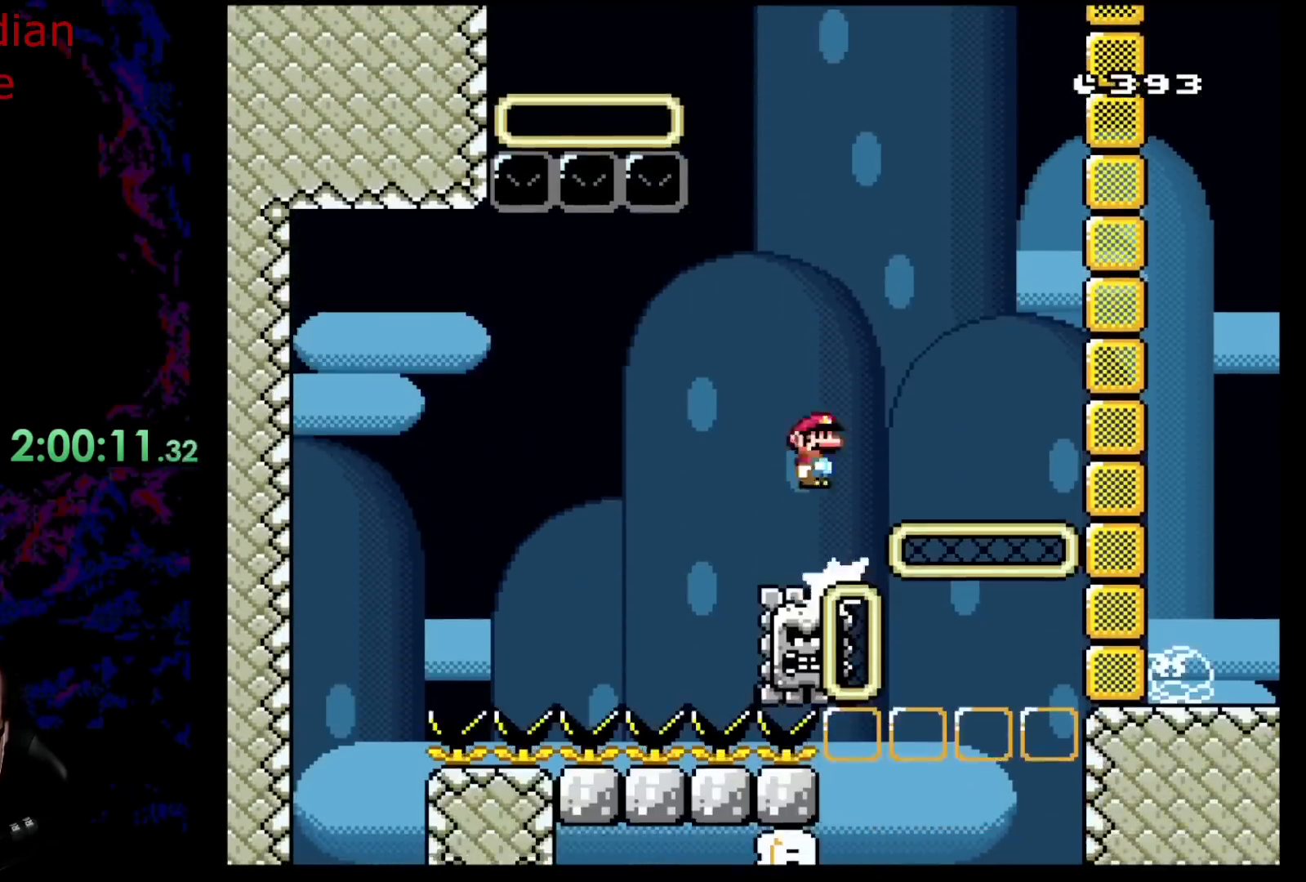
{"buttons": ["A", "X", "DPAD_LEFT"], "events": [[33, "DPAD_LEFT", "down"], [100, "A", "down"]]}